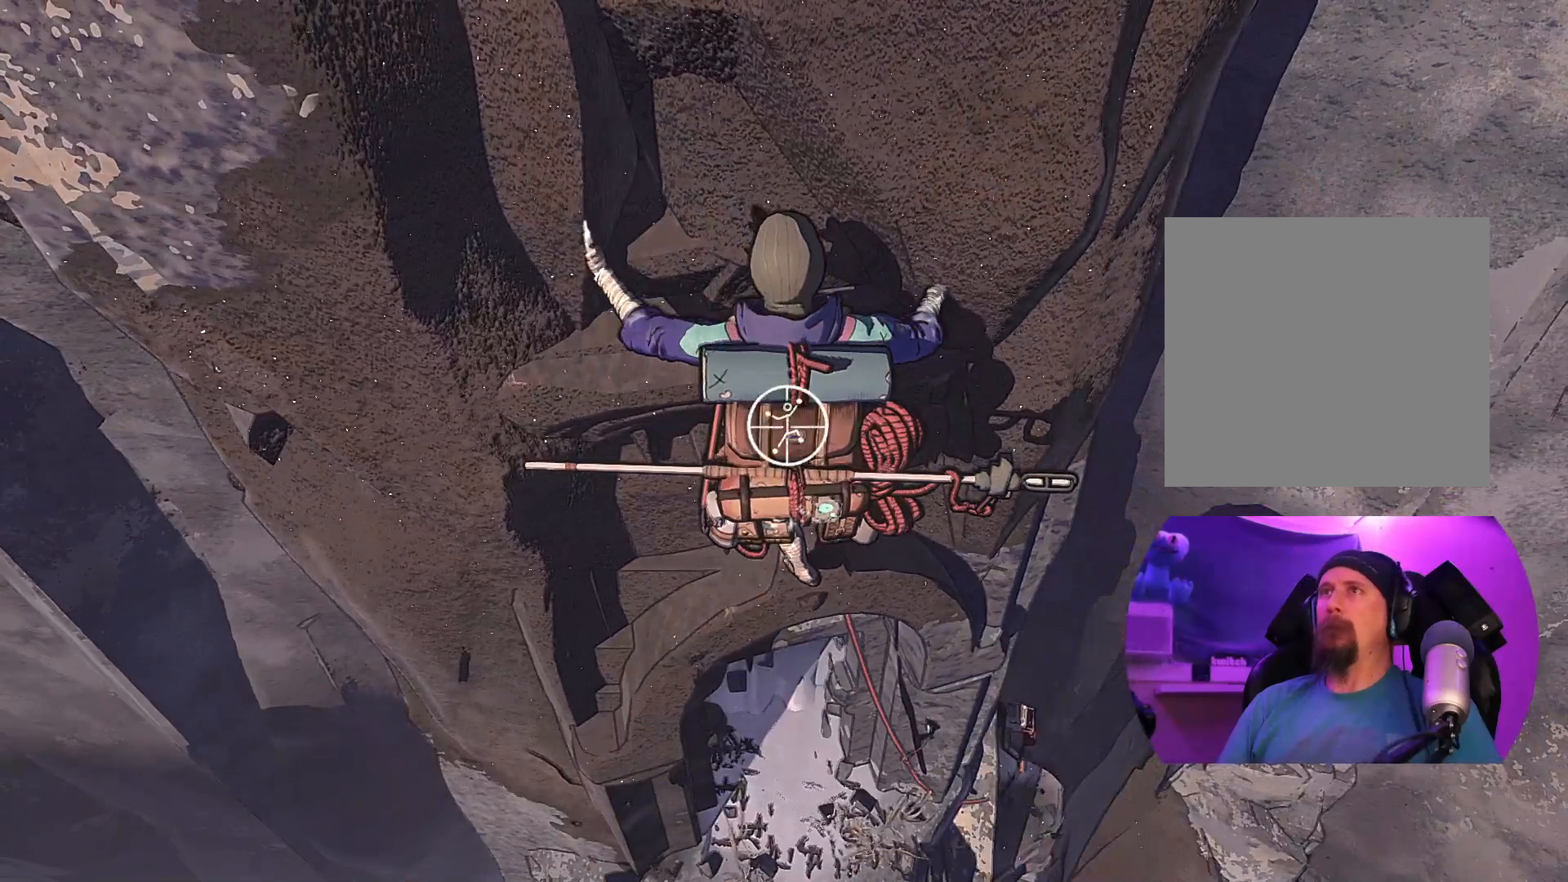
Gameplay with a controller (Xbox layout); each line is a JSON object with the inputs held at the frame after it (dt_ms = milliseconds from this image to that frame). "events" lists button and stick changes between this image and that frame as [ms after this image, input, new state], when the widget could be followed in between.
{"dt_ms": 500, "buttons": [], "left_stick": "up", "right_stick": "center", "events": [[83, "left_stick", "left"], [167, "left_stick", "up-left"], [400, "R1", "up"], [483, "left_stick", "up"]]}
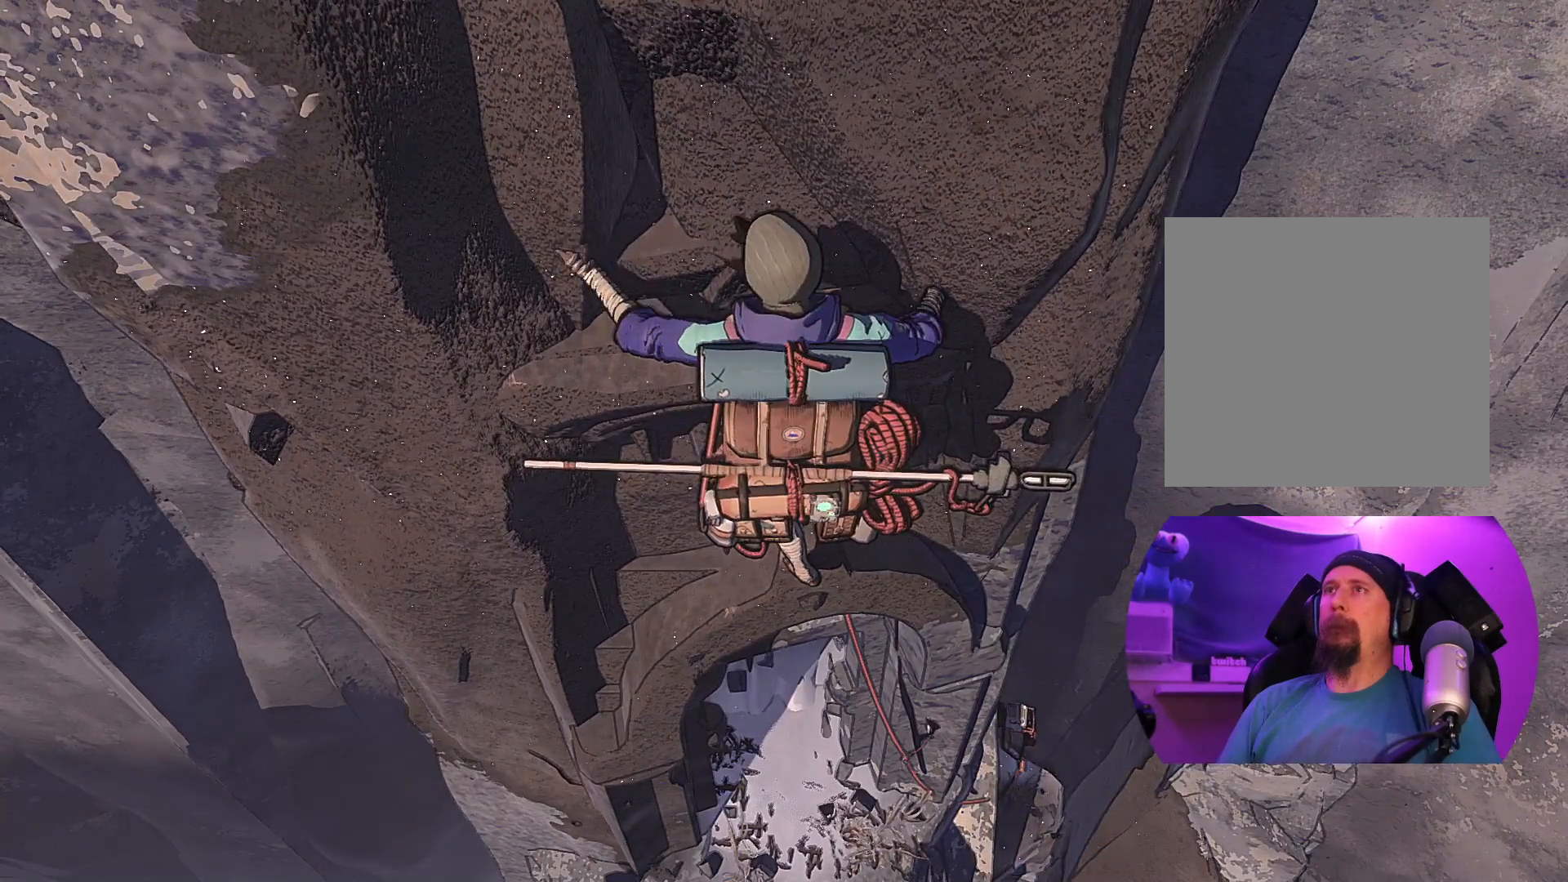
{"dt_ms": 500, "buttons": [], "left_stick": "up", "right_stick": "center", "events": []}
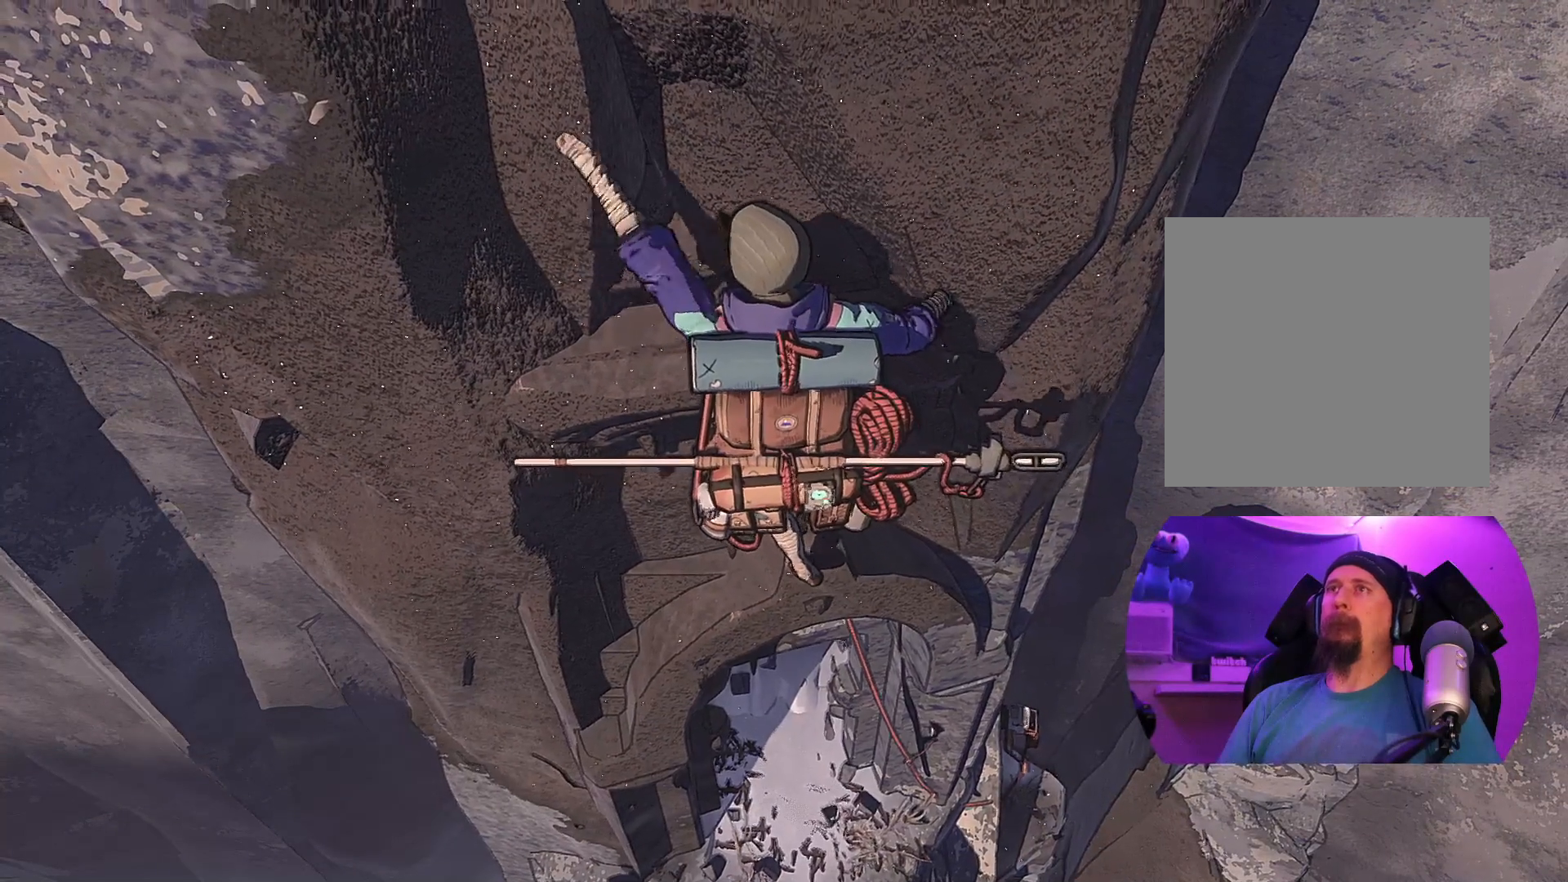
{"dt_ms": 500, "buttons": [], "left_stick": "center", "right_stick": "center", "events": [[450, "left_stick", "center"]]}
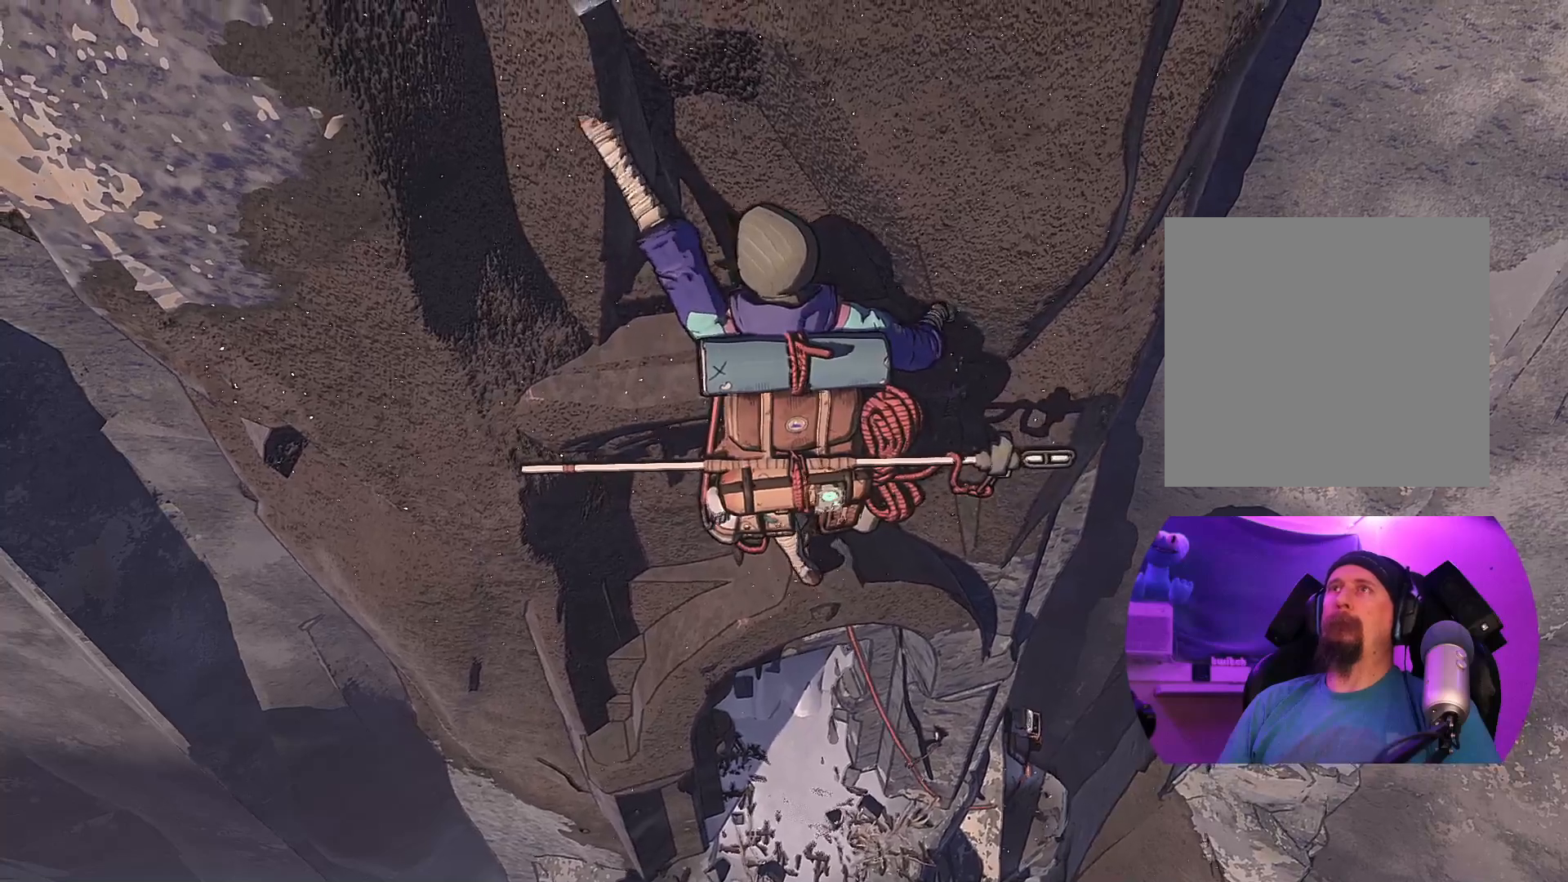
{"dt_ms": 500, "buttons": ["R1"], "left_stick": "center", "right_stick": "center", "events": [[100, "R1", "down"]]}
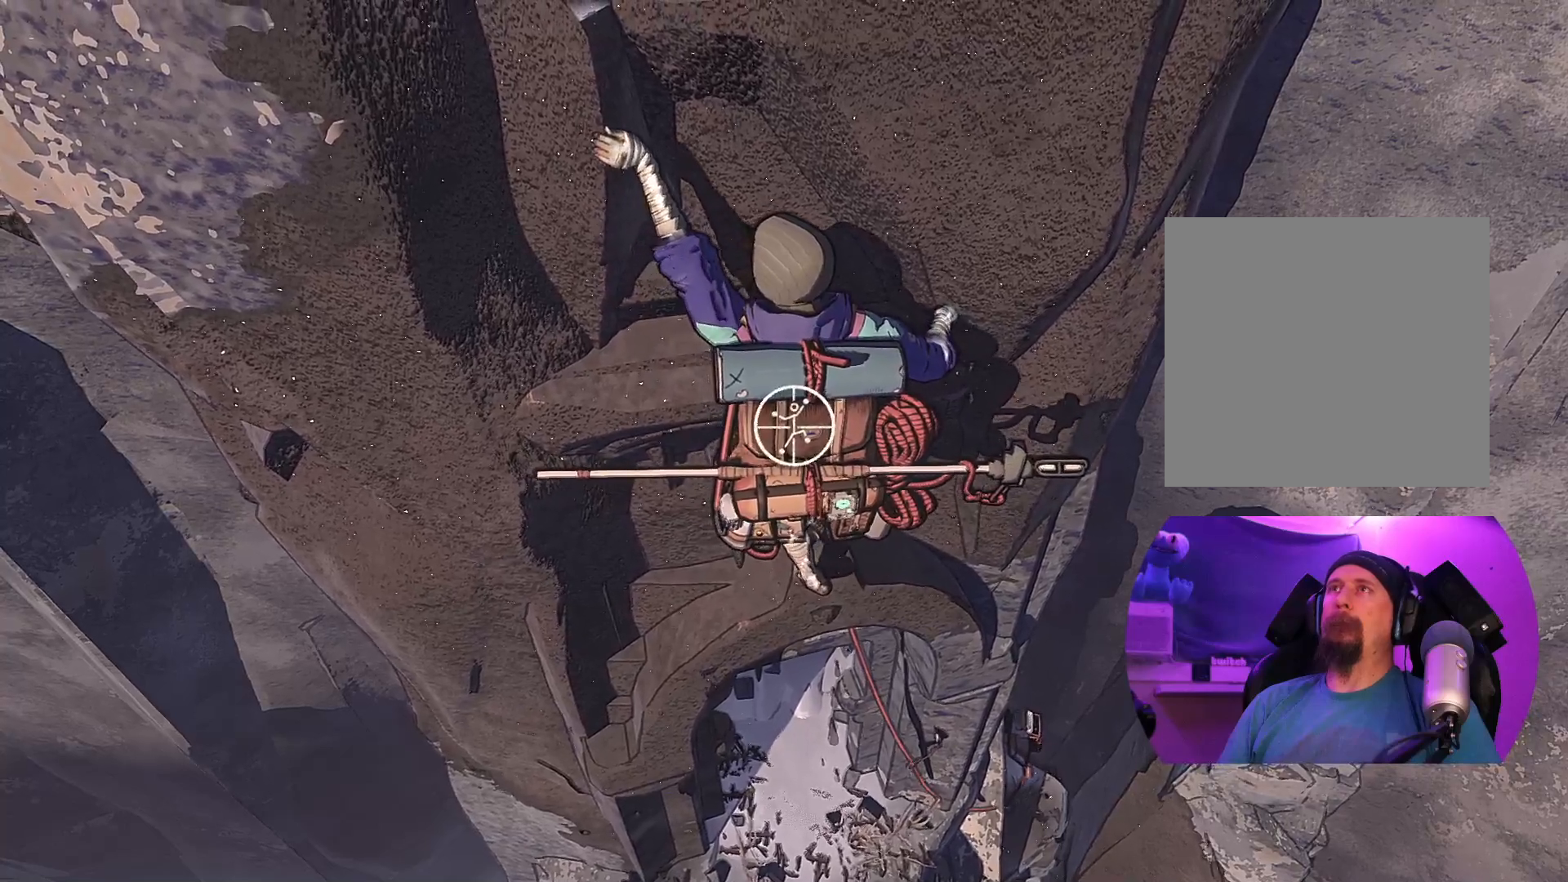
{"dt_ms": 500, "buttons": [], "left_stick": "center", "right_stick": "up", "events": [[67, "R1", "up"], [250, "right_stick", "up"]]}
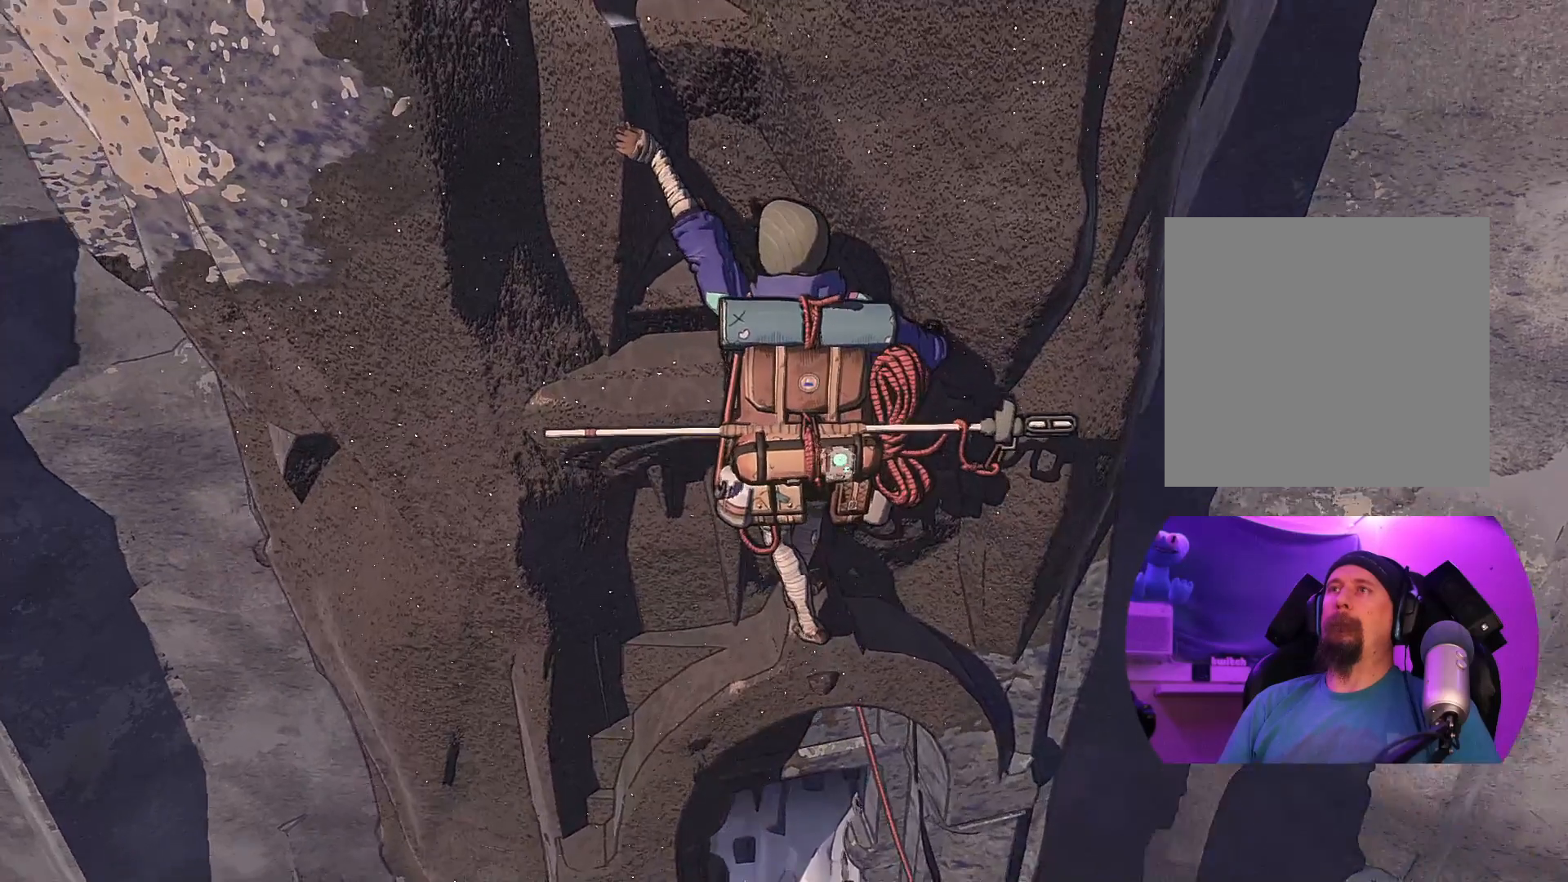
{"dt_ms": 500, "buttons": [], "left_stick": "center", "right_stick": "center", "events": [[450, "right_stick", "center"]]}
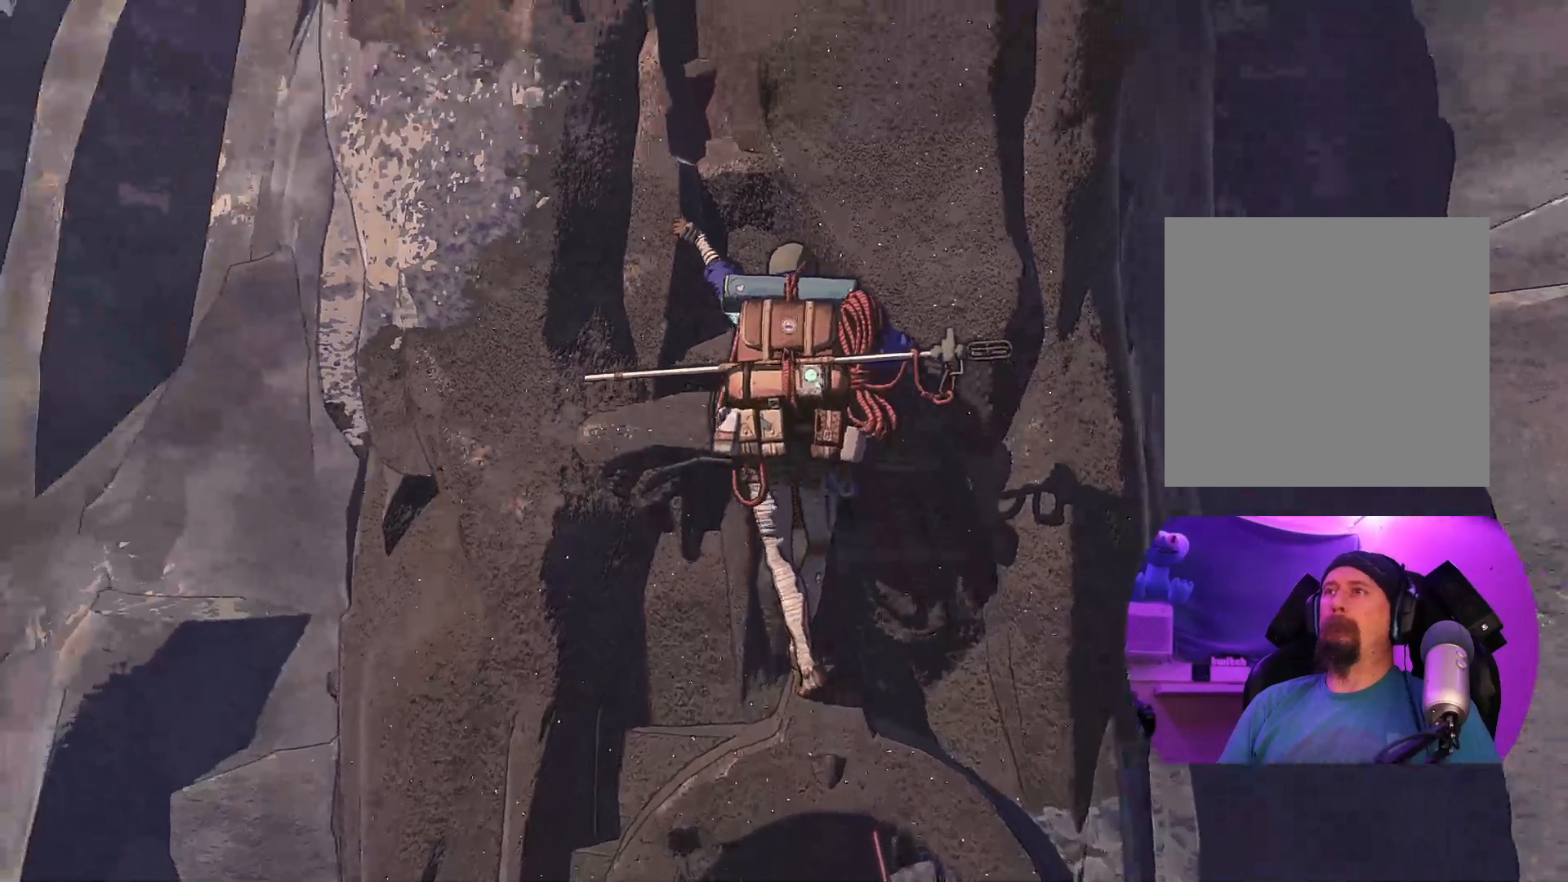
{"dt_ms": 500, "buttons": [], "left_stick": "center", "right_stick": "center", "events": [[183, "right_stick", "down"], [467, "right_stick", "center"]]}
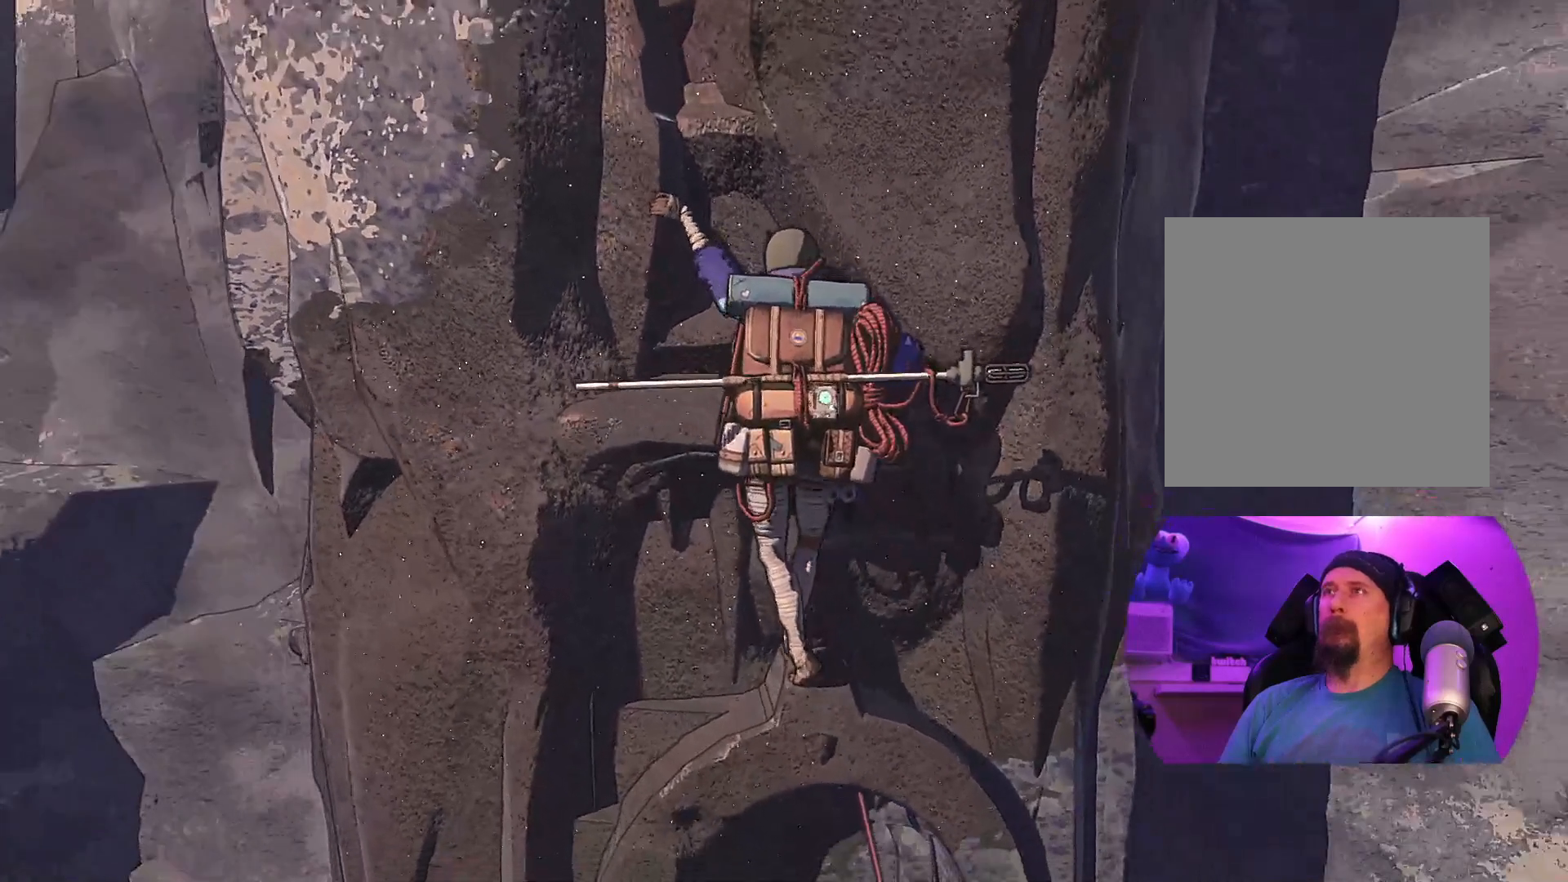
{"dt_ms": 500, "buttons": [], "left_stick": "center", "right_stick": "up-left", "events": [[200, "right_stick", "up-left"]]}
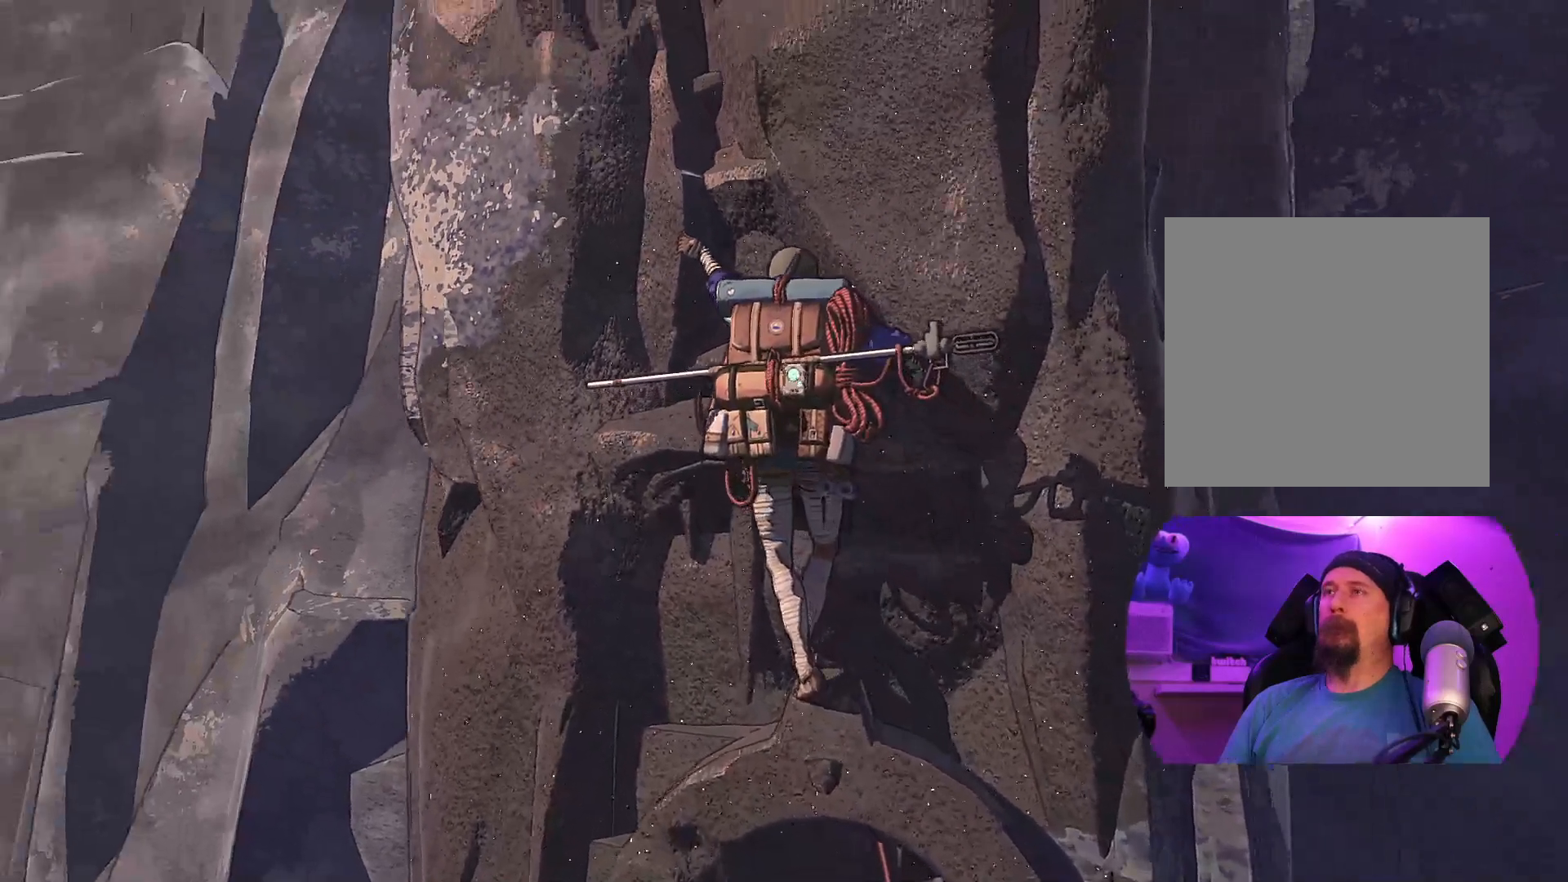
{"dt_ms": 500, "buttons": [], "left_stick": "center", "right_stick": "up-right", "events": [[83, "right_stick", "up"], [433, "right_stick", "up-right"]]}
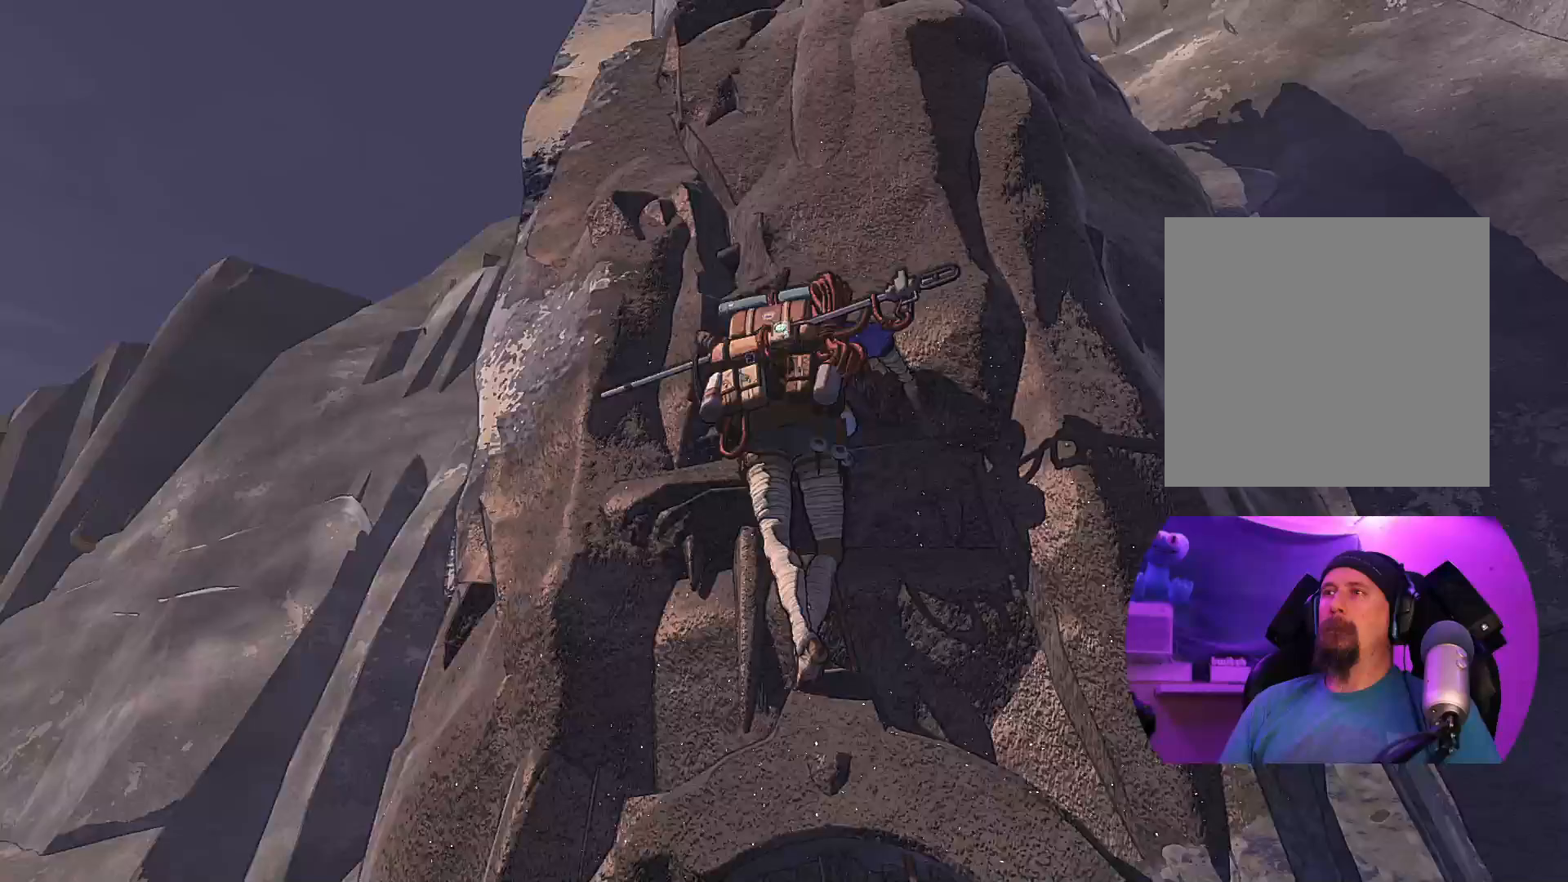
{"dt_ms": 500, "buttons": [], "left_stick": "center", "right_stick": "down-right", "events": [[67, "right_stick", "center"], [350, "right_stick", "down-right"]]}
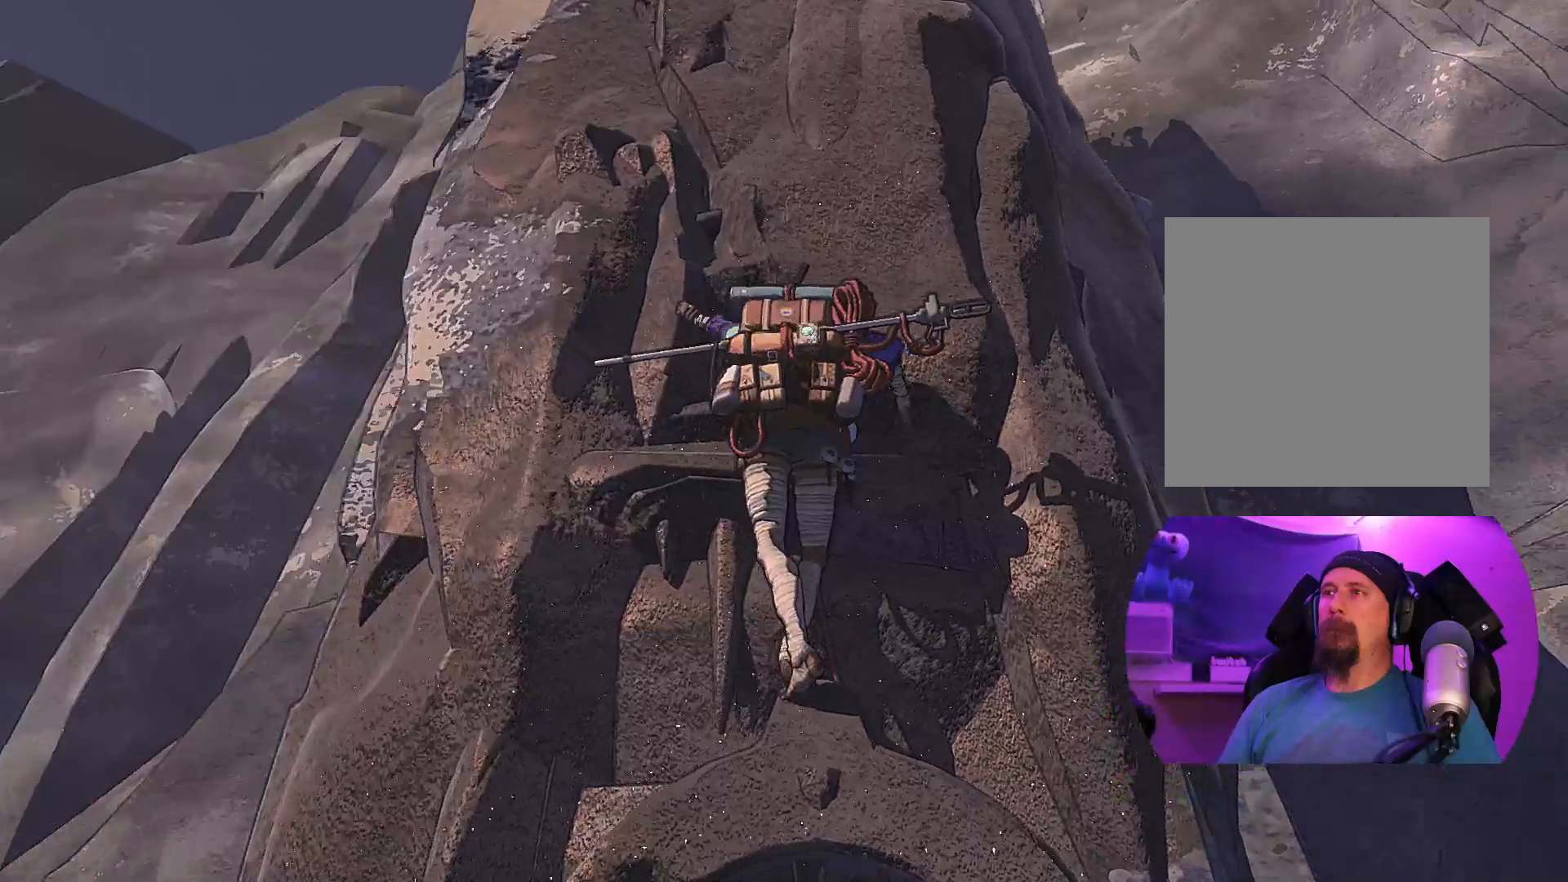
{"dt_ms": 500, "buttons": ["R1"], "left_stick": "center", "right_stick": "center", "events": [[117, "right_stick", "center"], [417, "R1", "down"]]}
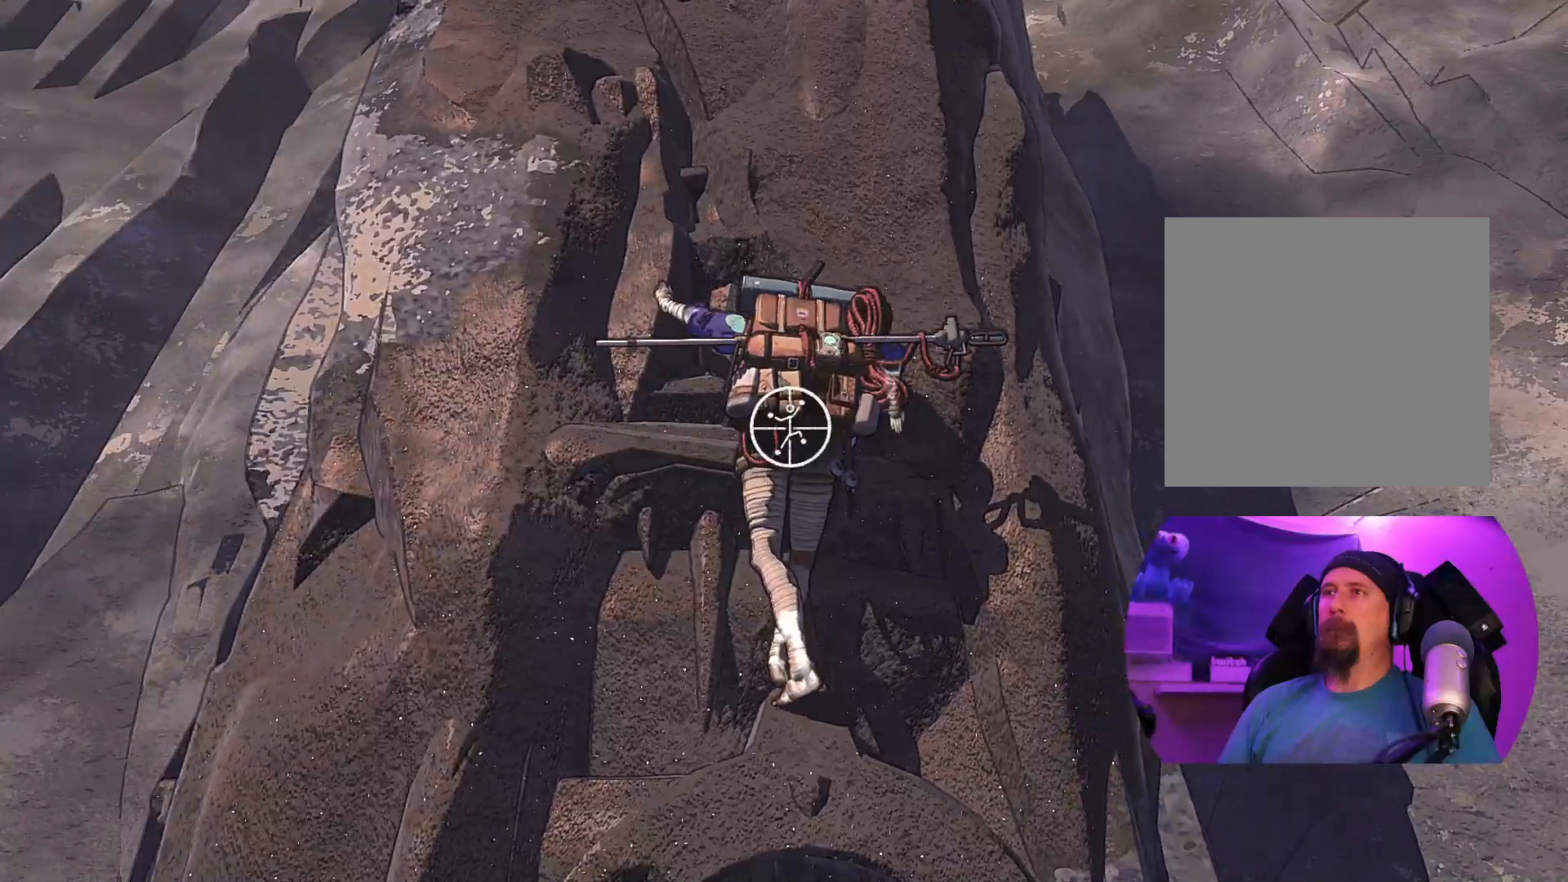
{"dt_ms": 500, "buttons": ["R1"], "left_stick": "down-left", "right_stick": "center", "events": [[200, "left_stick", "down"], [300, "left_stick", "down-left"]]}
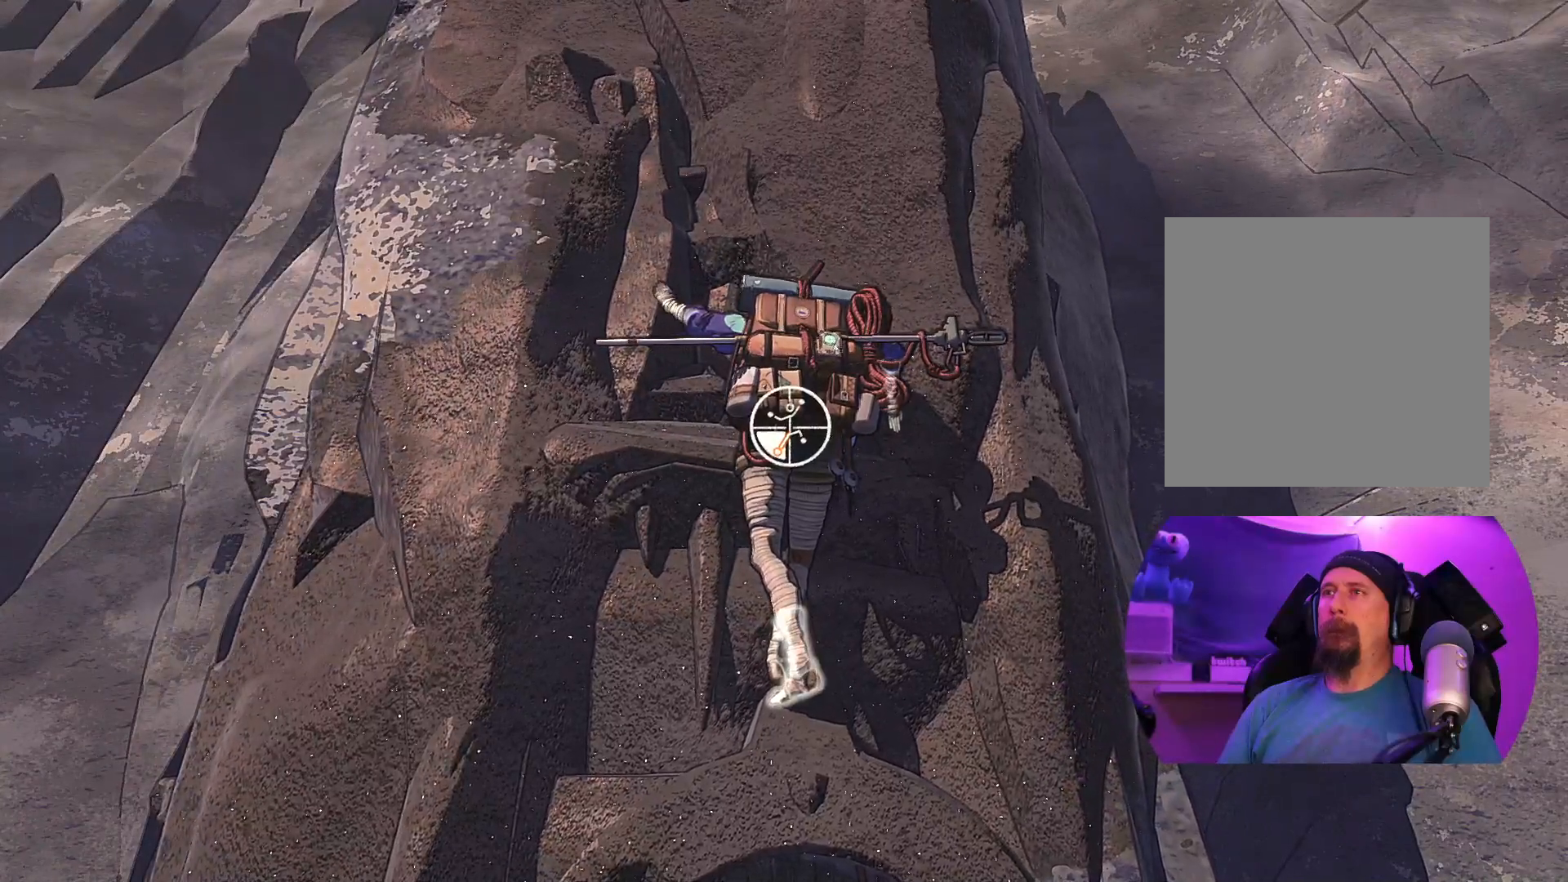
{"dt_ms": 500, "buttons": [], "left_stick": "up-left", "right_stick": "center", "events": [[233, "R1", "up"], [350, "left_stick", "up-left"]]}
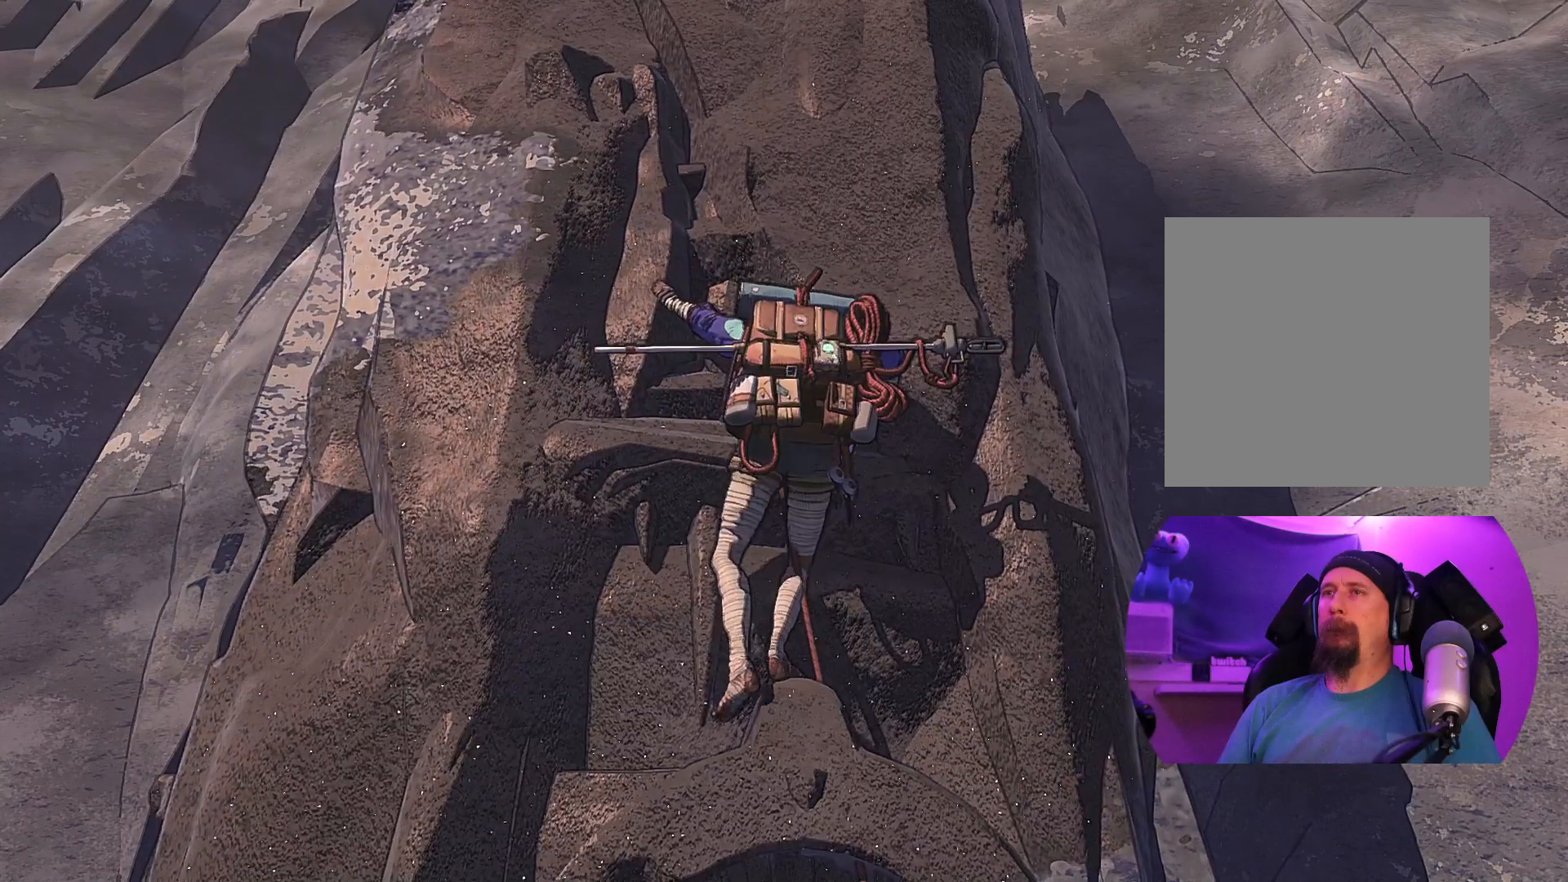
{"dt_ms": 500, "buttons": [], "left_stick": "up", "right_stick": "center", "events": [[217, "left_stick", "up"]]}
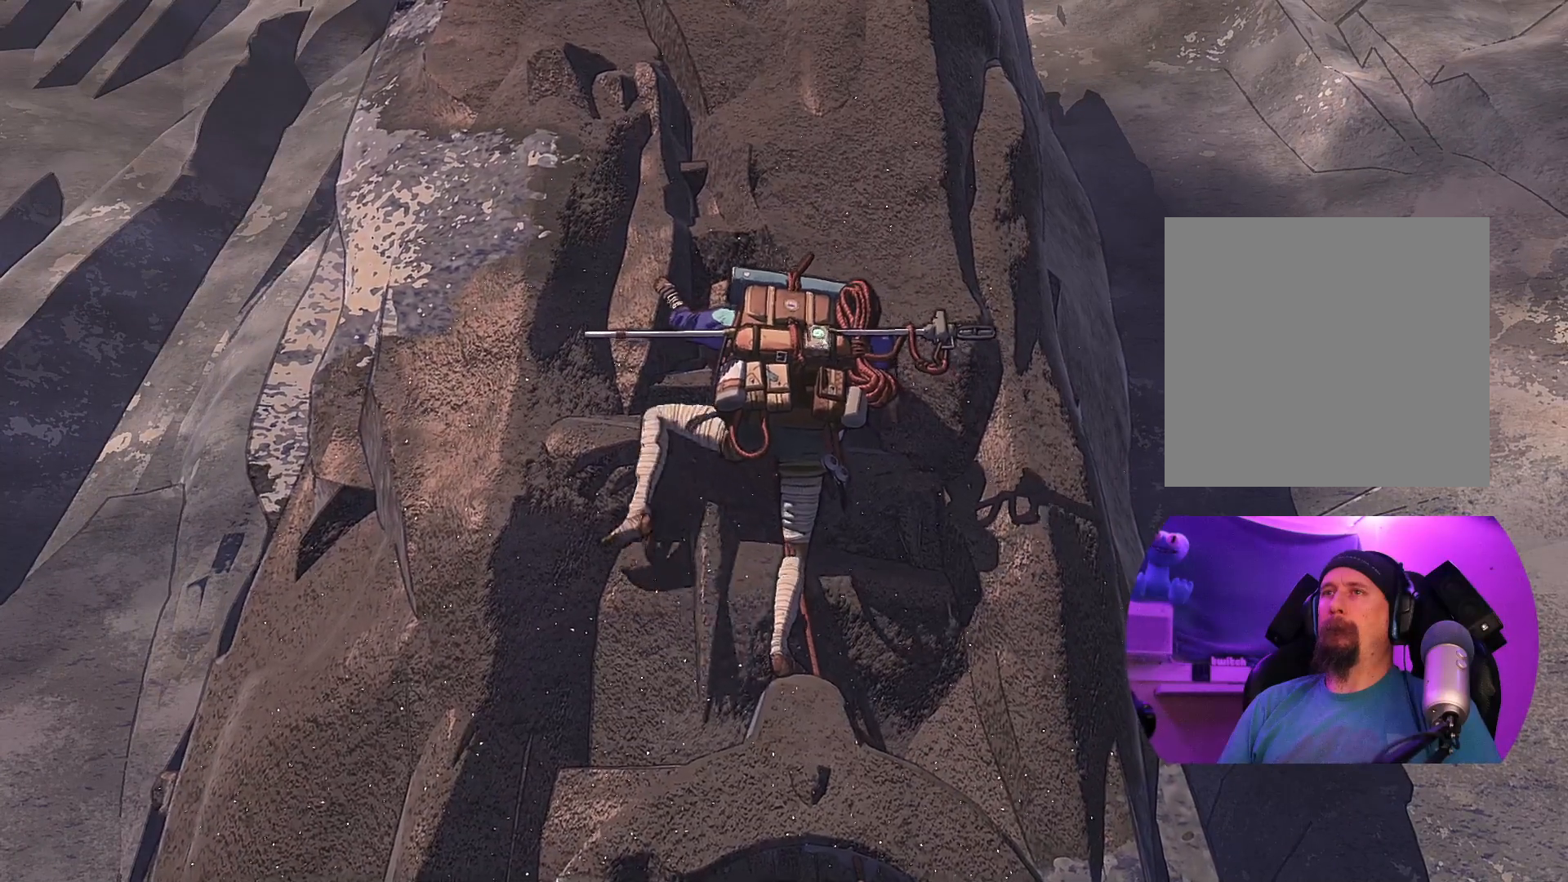
{"dt_ms": 500, "buttons": [], "left_stick": "down-left", "right_stick": "center", "events": [[150, "left_stick", "center"], [250, "left_stick", "left"], [400, "left_stick", "down-left"]]}
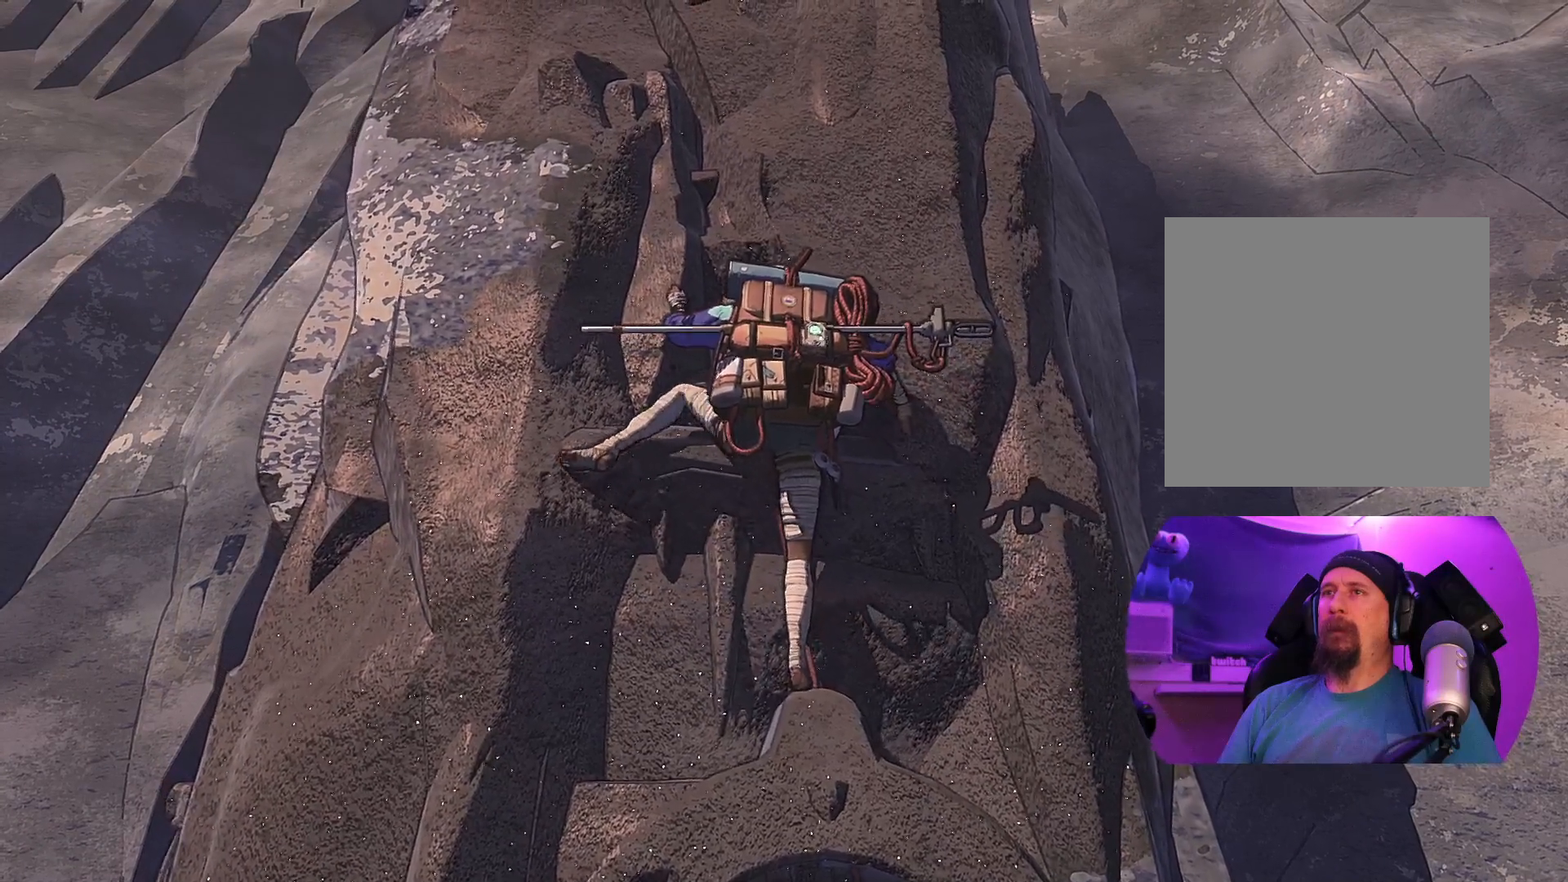
{"dt_ms": 500, "buttons": ["R1"], "left_stick": "center", "right_stick": "center", "events": [[83, "left_stick", "center"], [217, "R1", "down"]]}
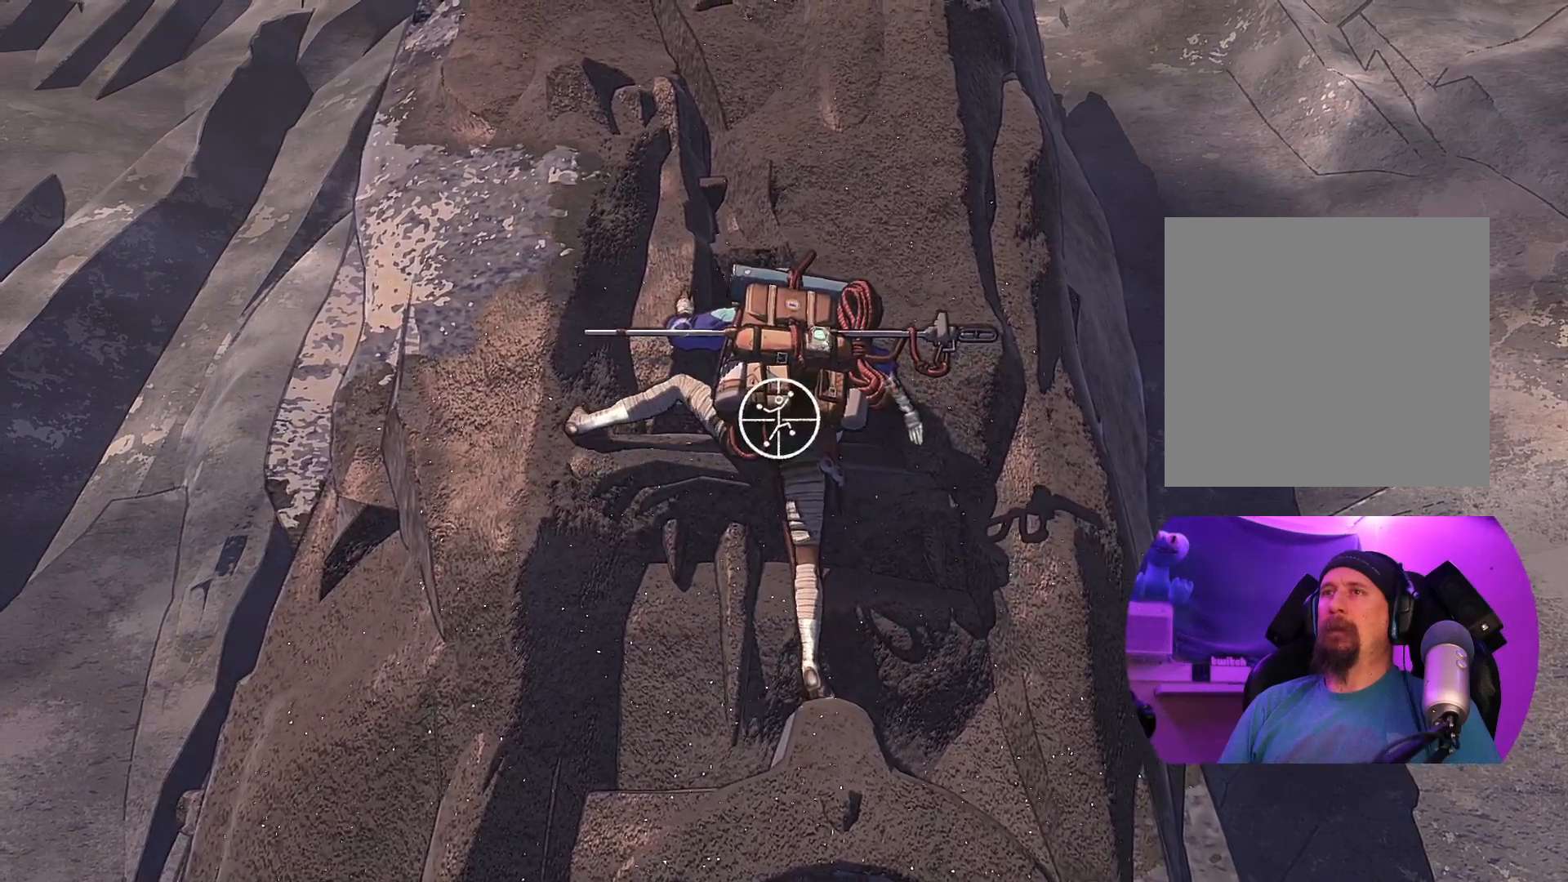
{"dt_ms": 500, "buttons": ["R1"], "left_stick": "center", "right_stick": "center", "events": []}
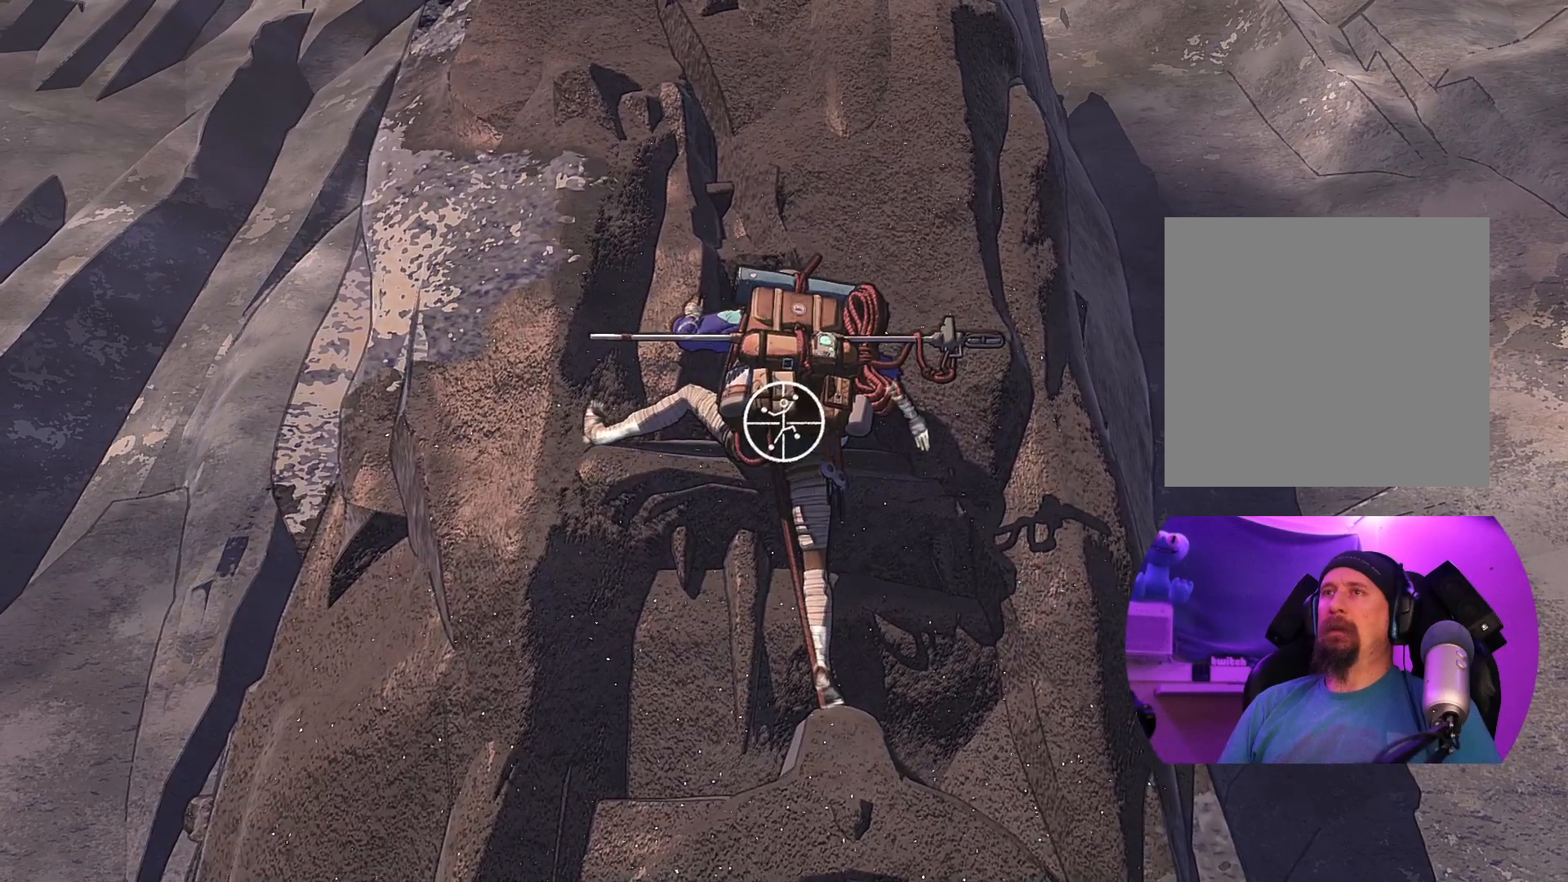
{"dt_ms": 500, "buttons": [], "left_stick": "center", "right_stick": "down-left", "events": [[217, "R1", "up"], [383, "right_stick", "down-left"]]}
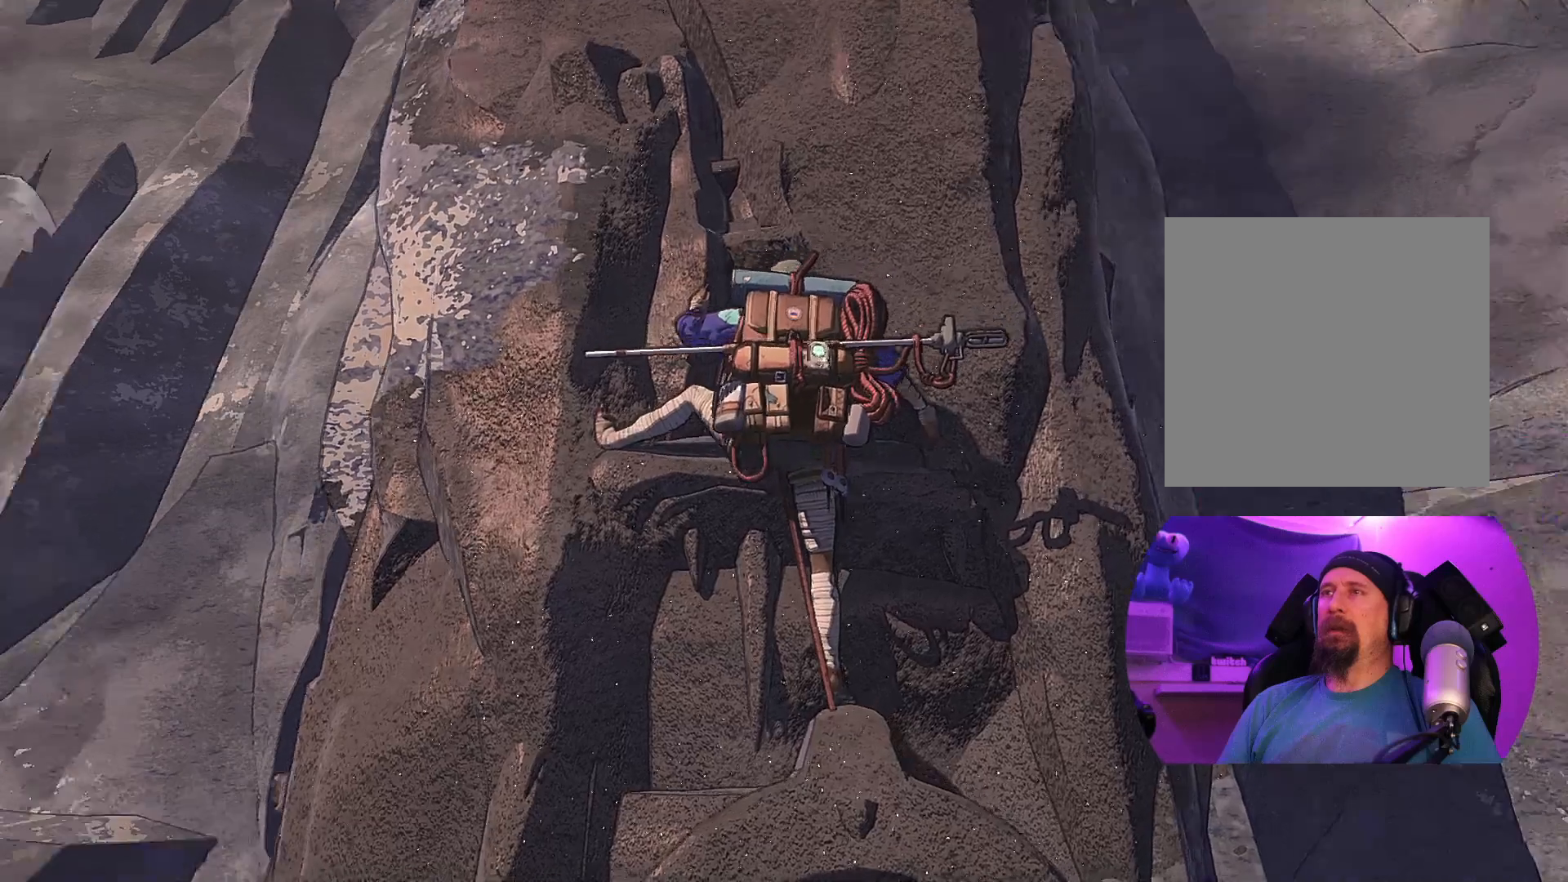
{"dt_ms": 500, "buttons": [], "left_stick": "center", "right_stick": "up", "events": [[133, "right_stick", "center"], [317, "right_stick", "up"]]}
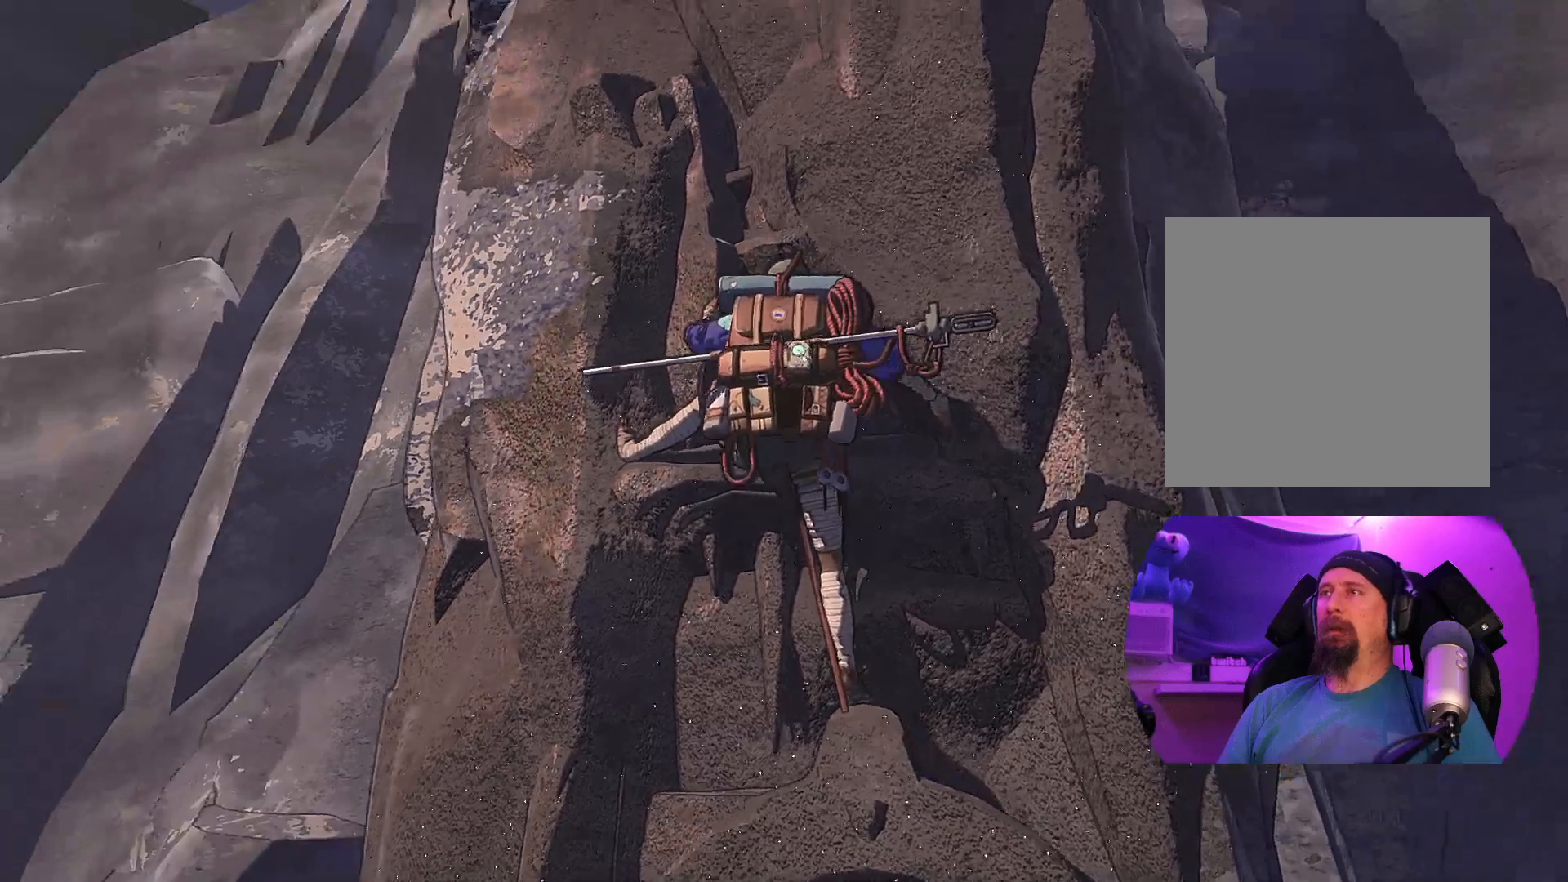
{"dt_ms": 500, "buttons": [], "left_stick": "center", "right_stick": "down", "events": [[183, "right_stick", "center"], [433, "right_stick", "down"]]}
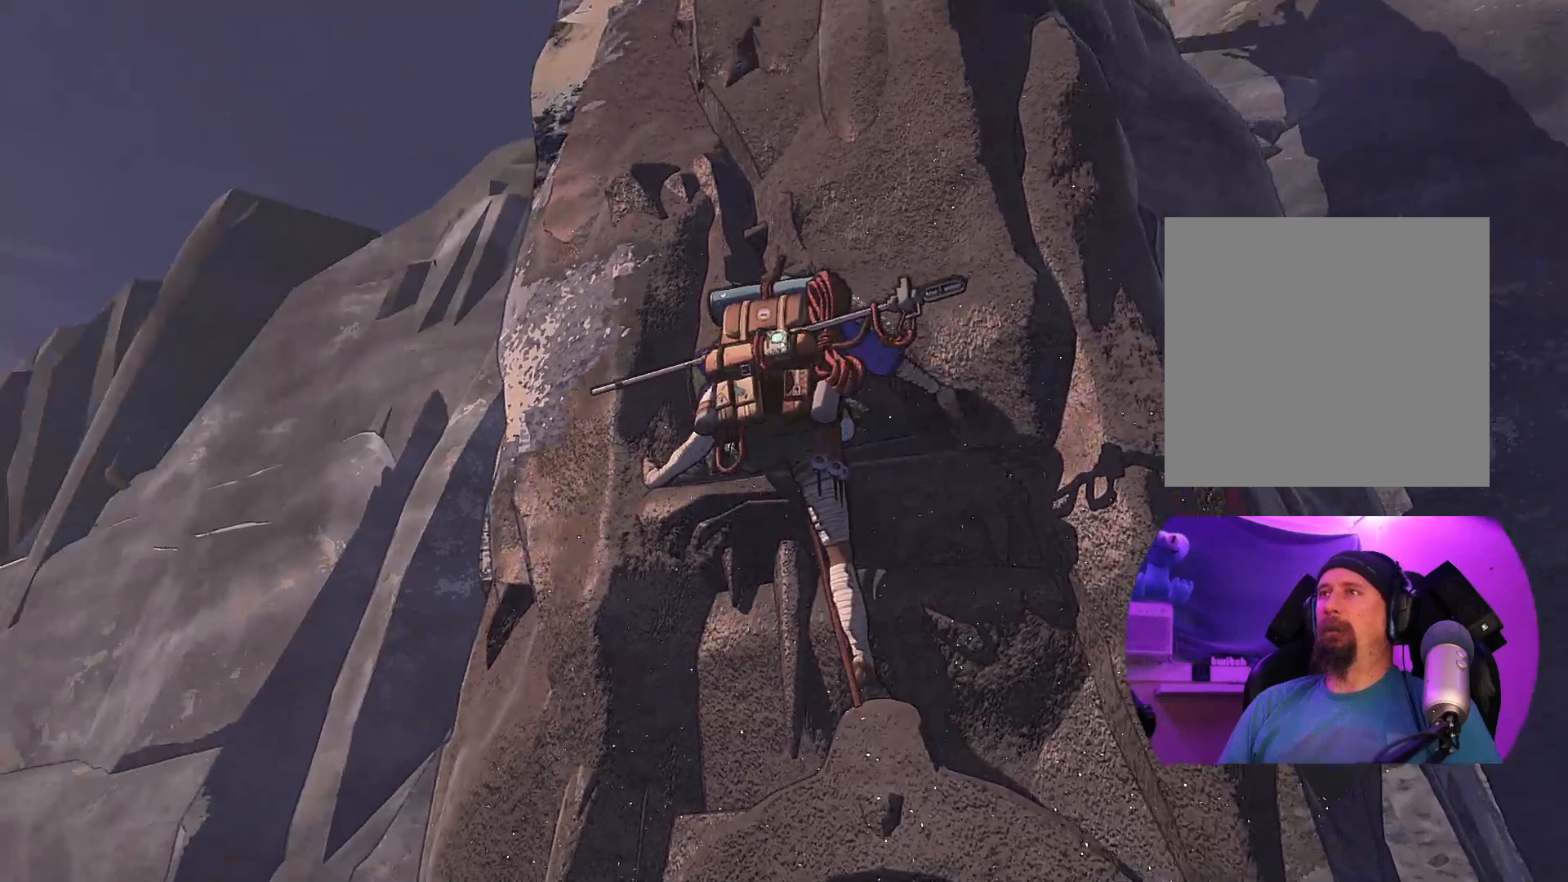
{"dt_ms": 500, "buttons": [], "left_stick": "center", "right_stick": "center", "events": [[467, "right_stick", "center"]]}
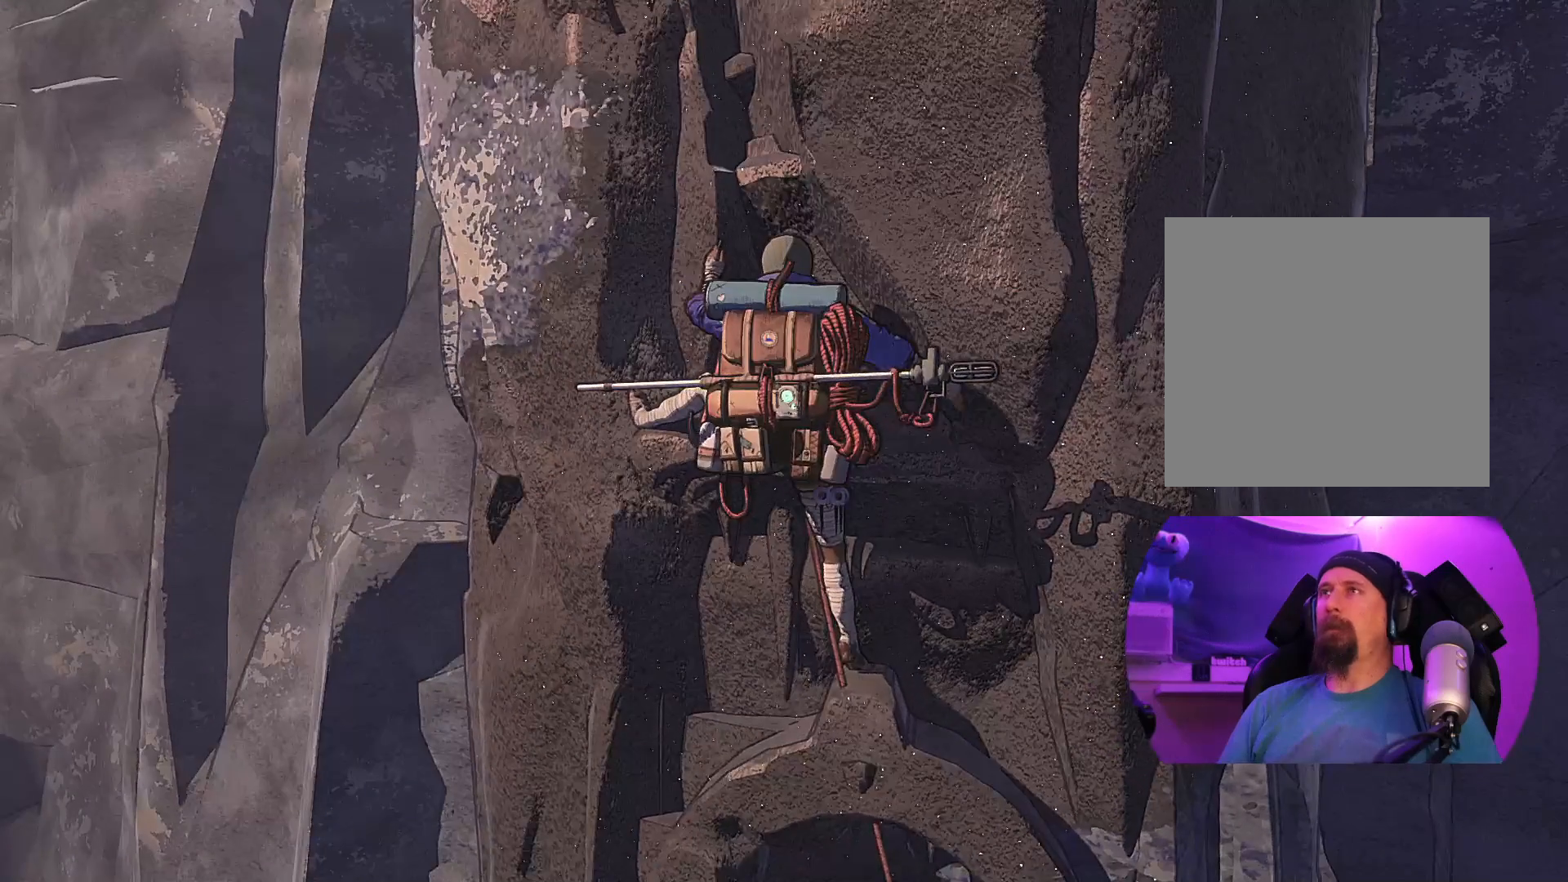
{"dt_ms": 1000, "buttons": [], "left_stick": "up", "right_stick": "center"}
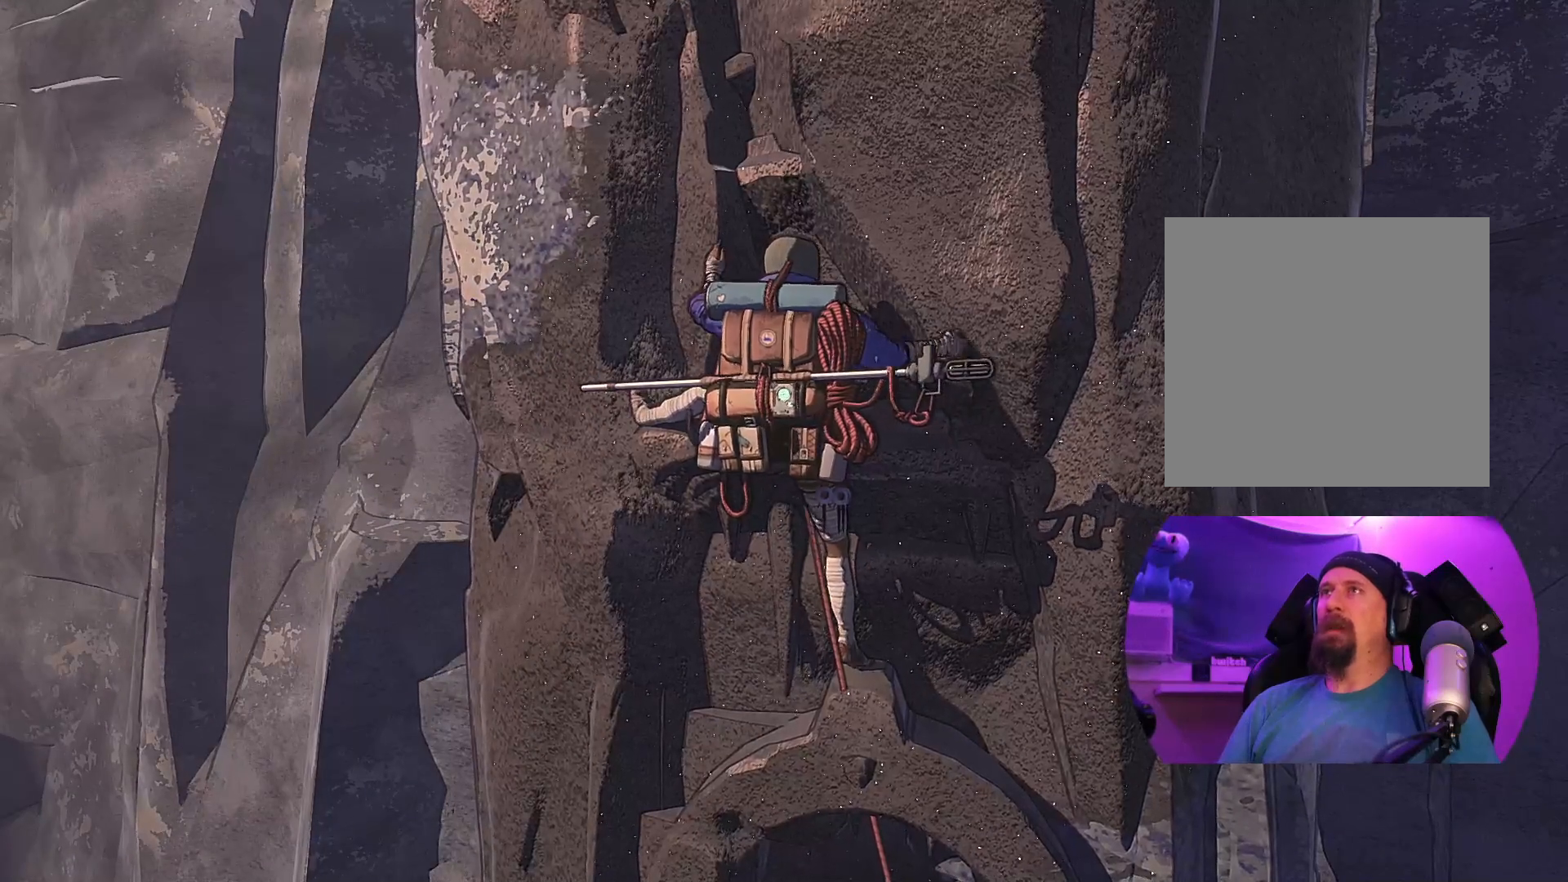
{"dt_ms": 500, "buttons": [], "left_stick": "up-left", "right_stick": "center", "events": [[117, "left_stick", "up-left"]]}
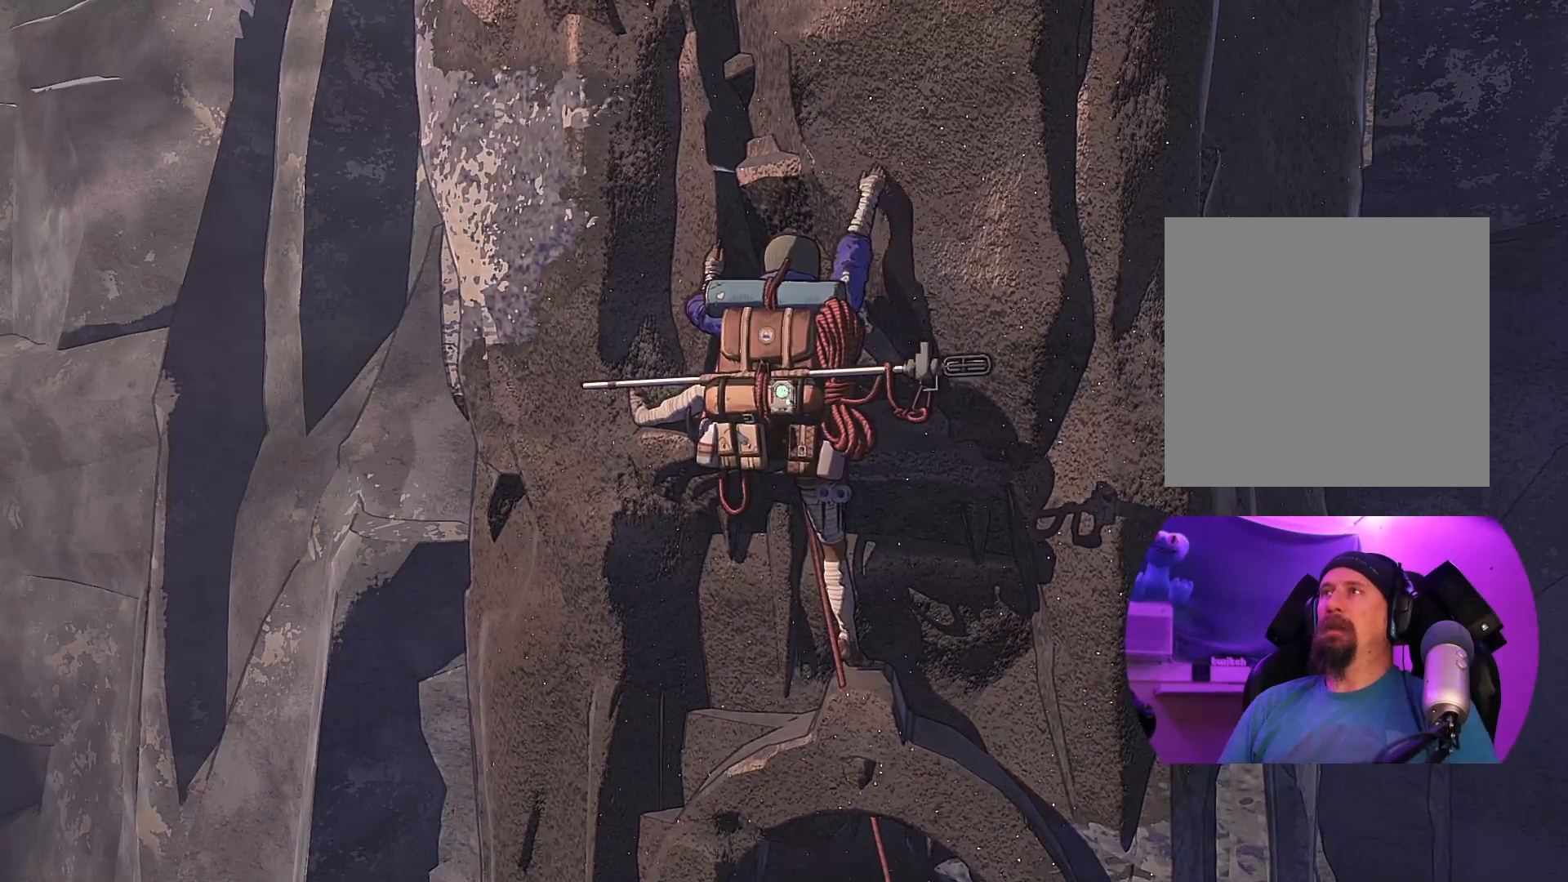
{"dt_ms": 500, "buttons": [], "left_stick": "up-left", "right_stick": "center", "events": []}
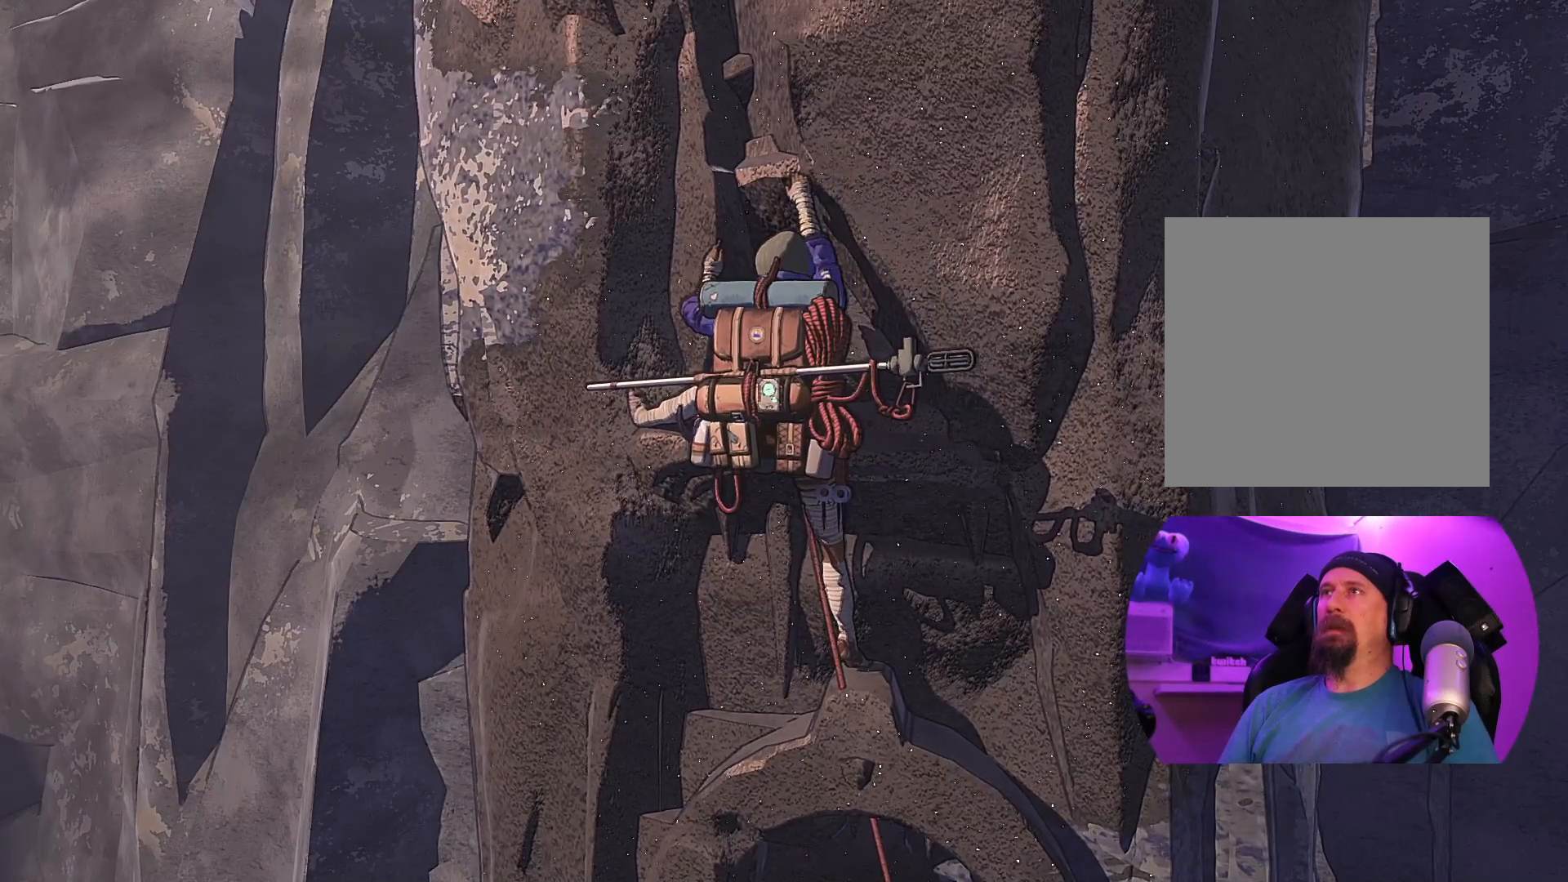
{"dt_ms": 500, "buttons": [], "left_stick": "up-left", "right_stick": "center", "events": []}
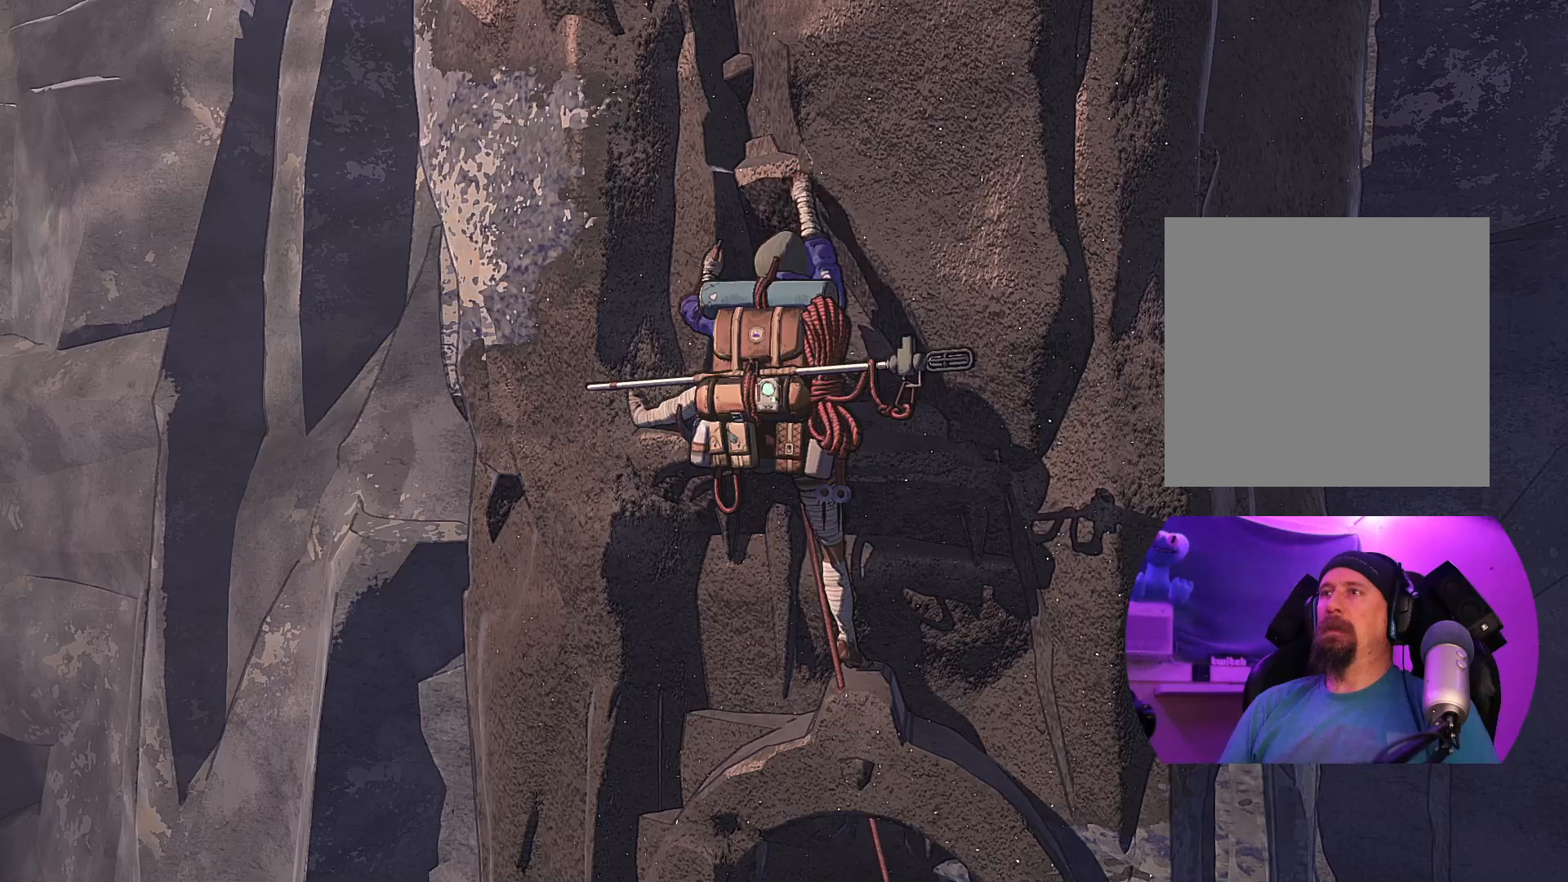
{"dt_ms": 500, "buttons": [], "left_stick": "up-left", "right_stick": "center", "events": []}
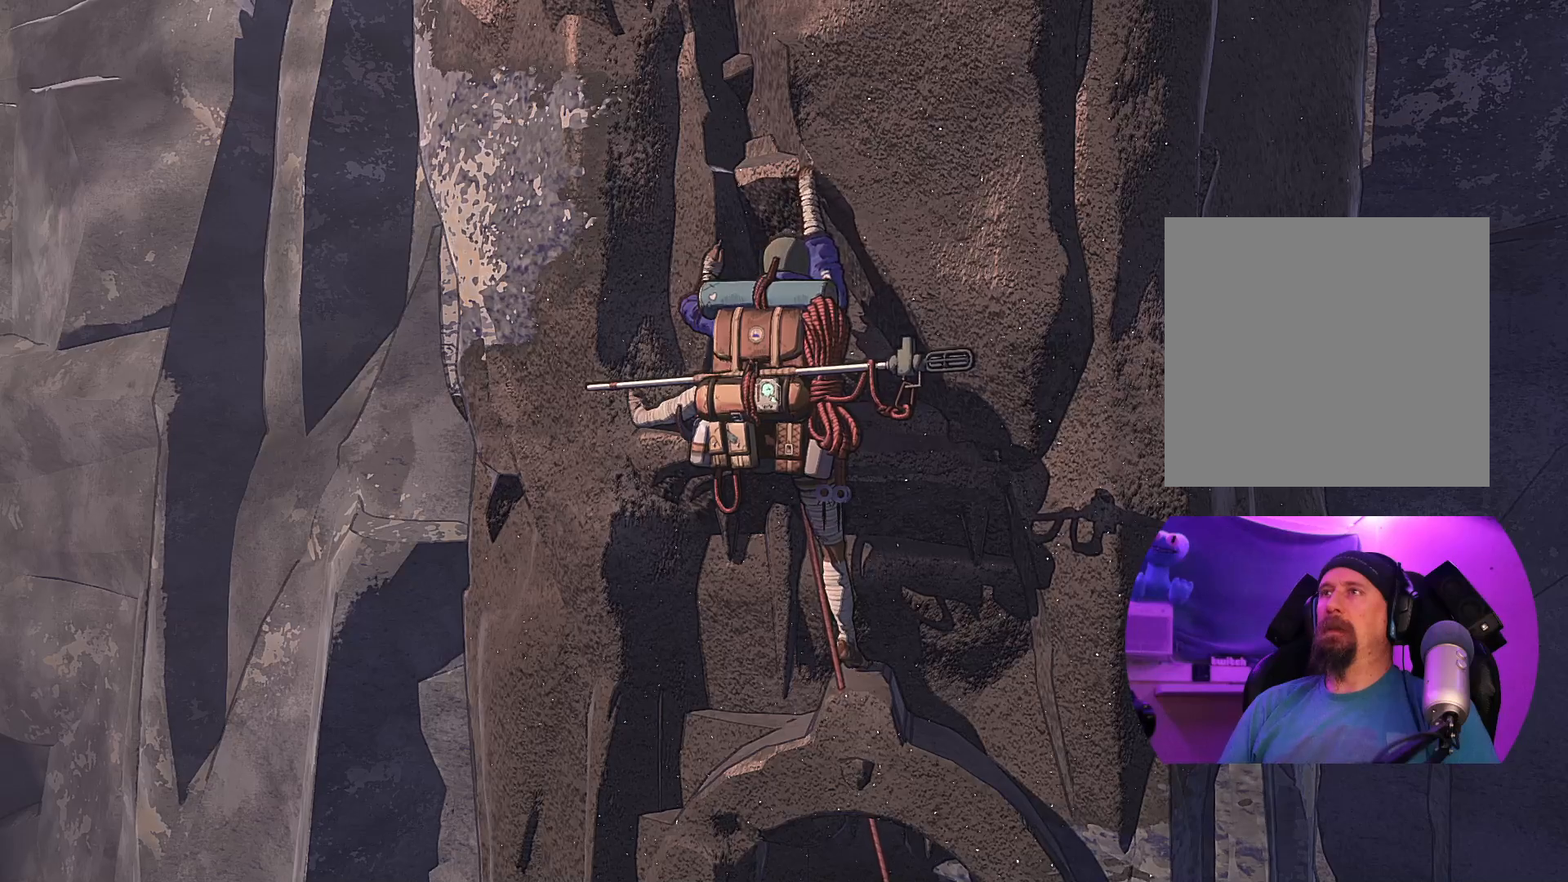
{"dt_ms": 500, "buttons": [], "left_stick": "up-right", "right_stick": "center", "events": [[350, "left_stick", "up-right"]]}
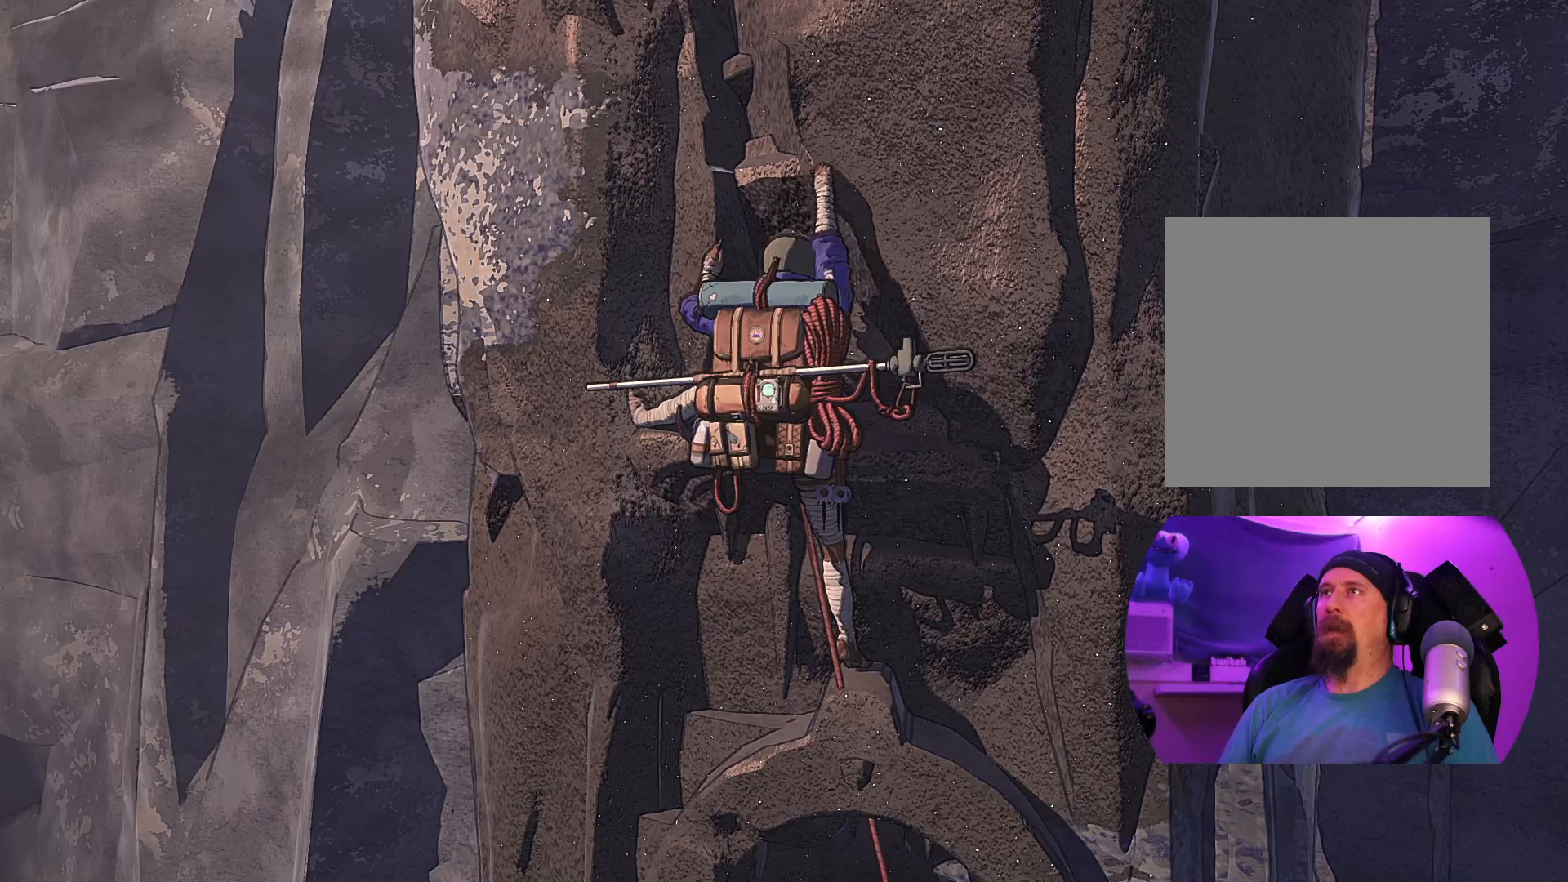
{"dt_ms": 500, "buttons": [], "left_stick": "center", "right_stick": "center", "events": [[33, "left_stick", "center"], [233, "left_stick", "left"], [400, "left_stick", "center"]]}
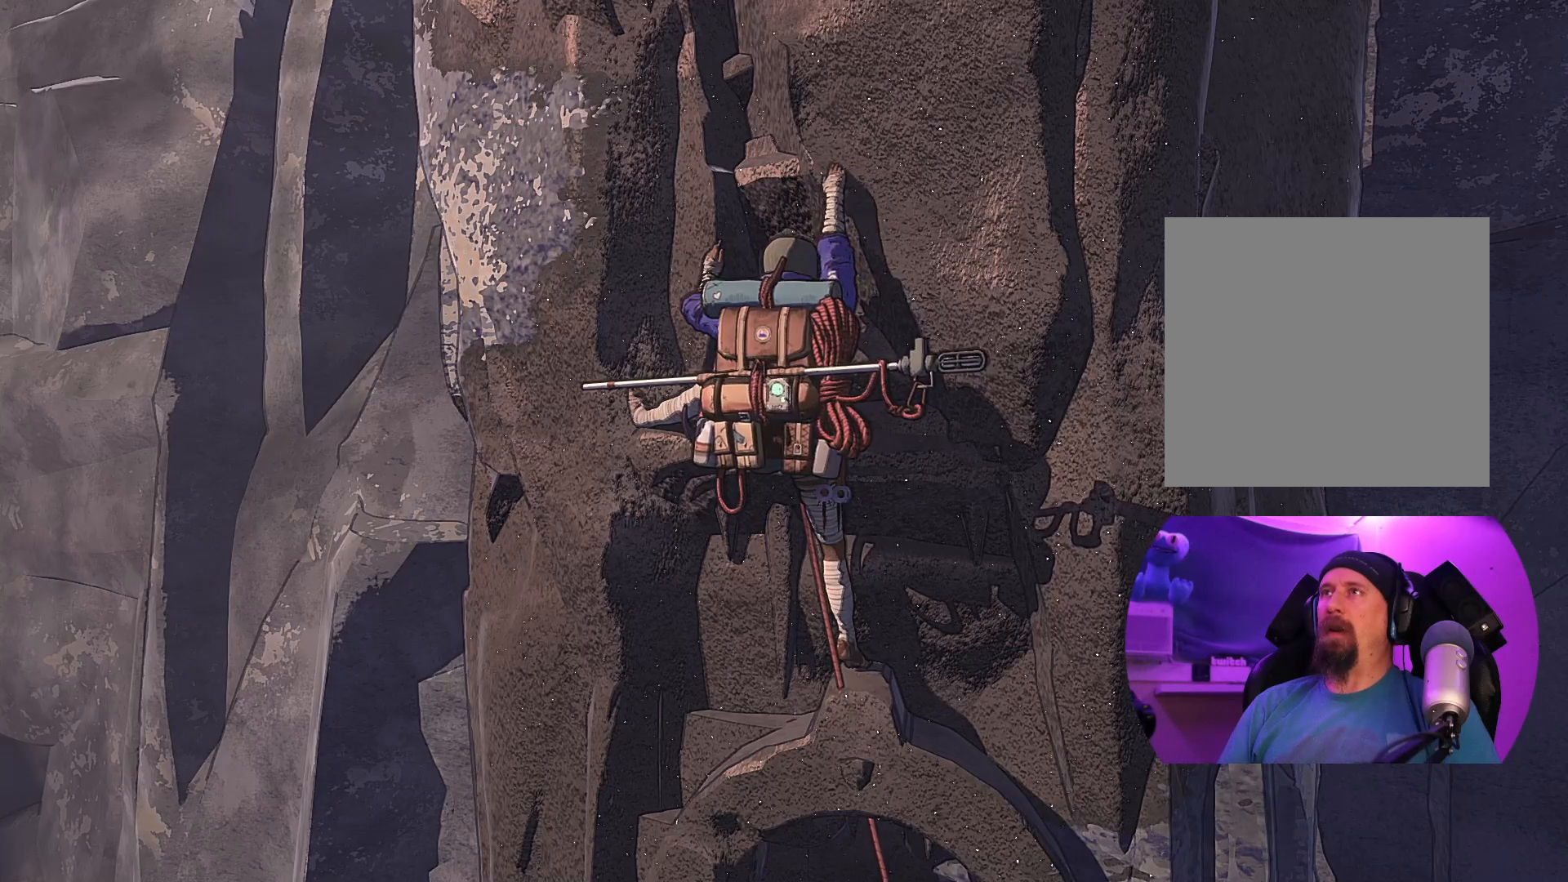
{"dt_ms": 500, "buttons": ["R1"], "left_stick": "center", "right_stick": "center", "events": [[117, "R1", "down"]]}
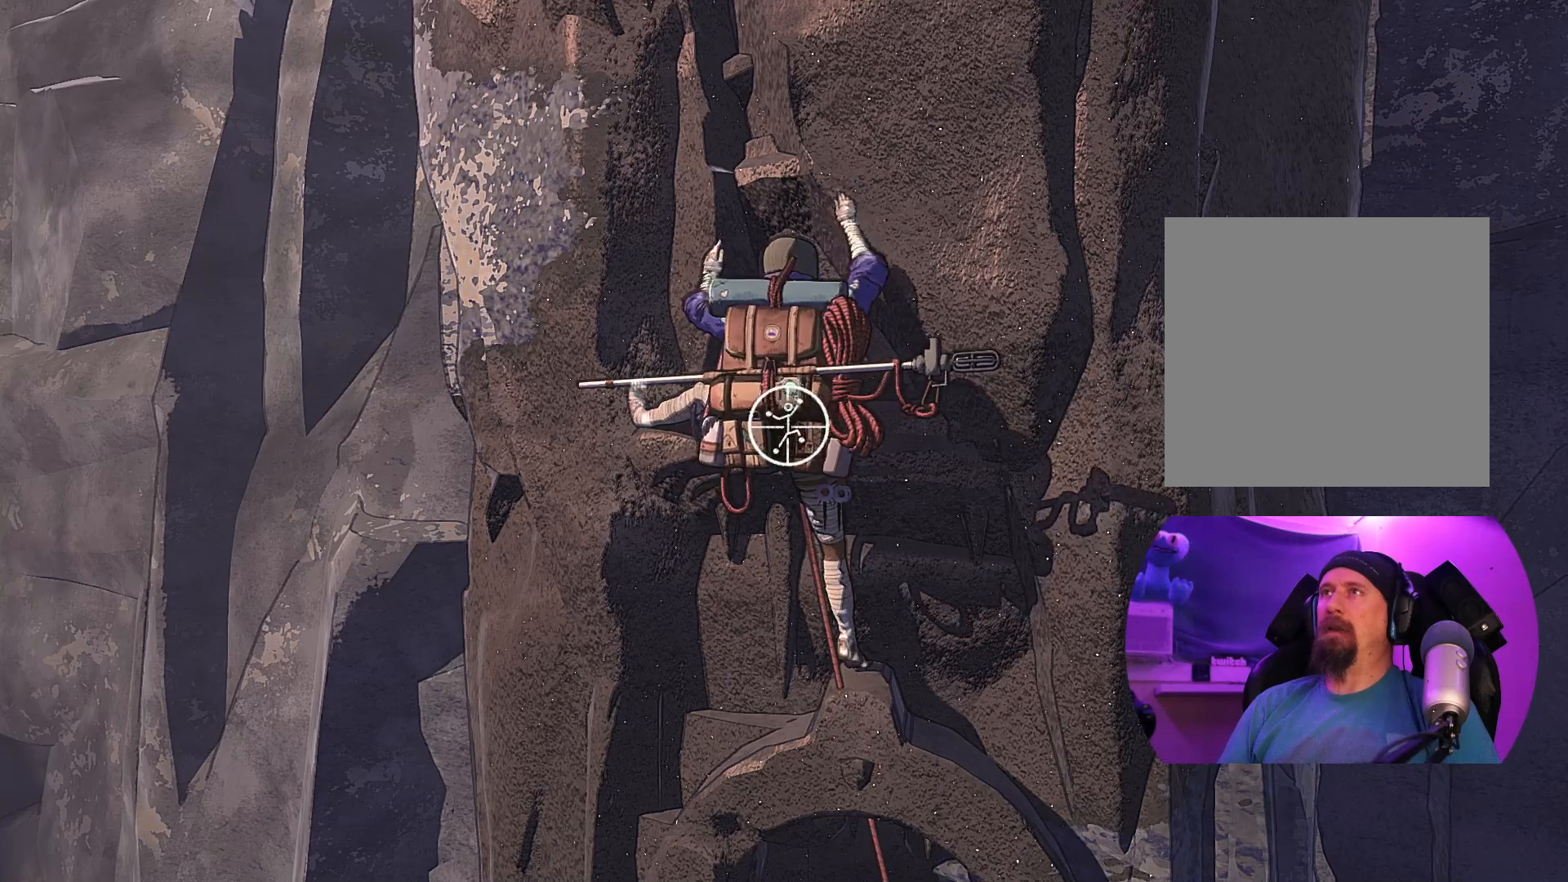
{"dt_ms": 1000, "buttons": [], "left_stick": "up", "right_stick": "center"}
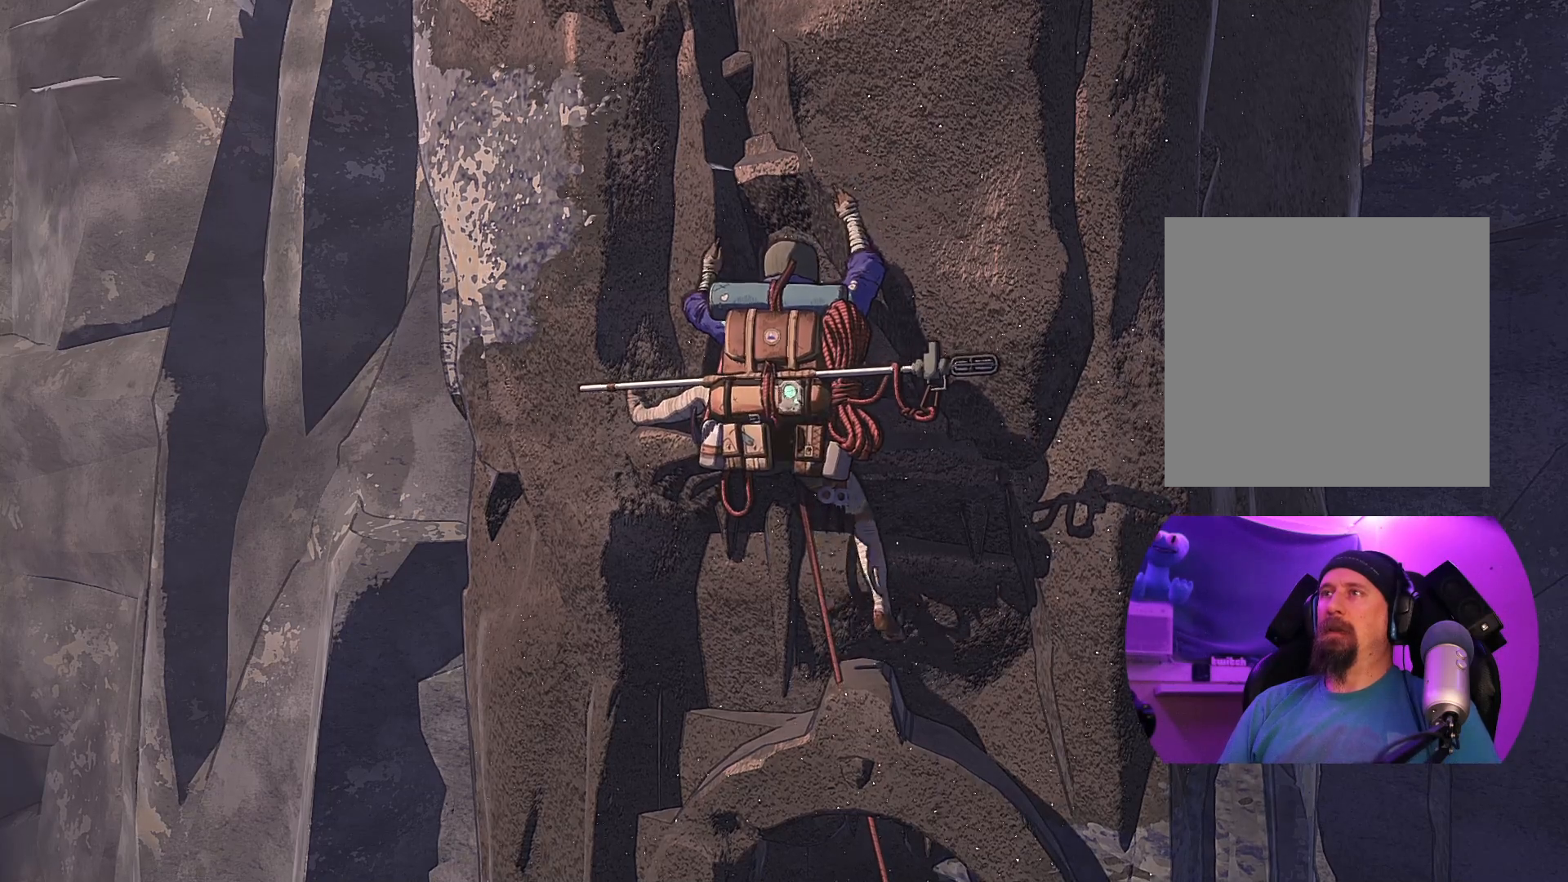
{"dt_ms": 500, "buttons": [], "left_stick": "up", "right_stick": "center", "events": []}